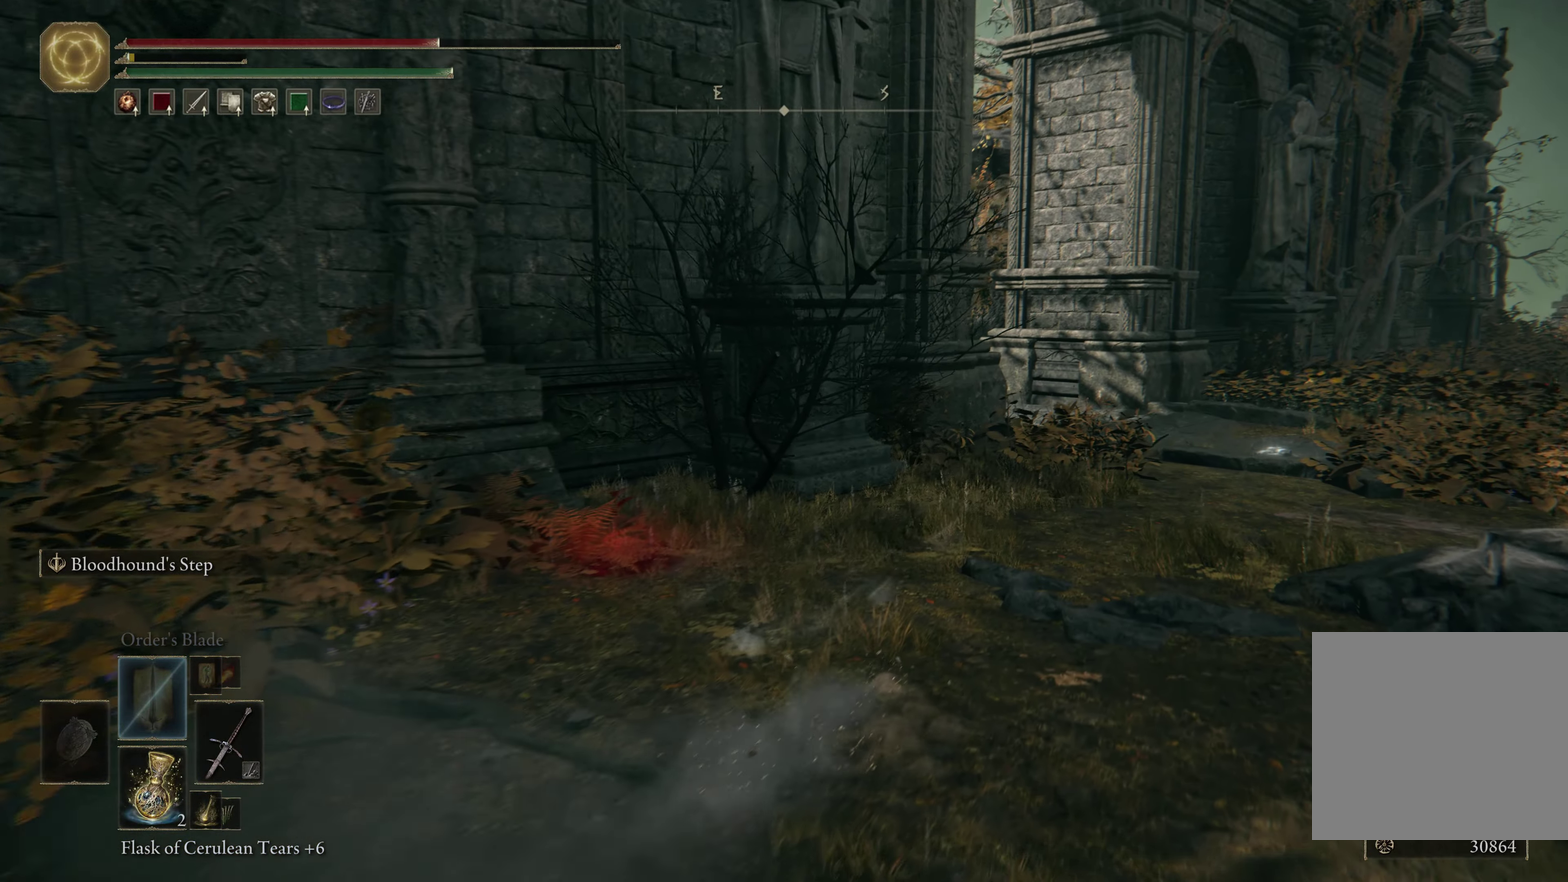
Gameplay with a controller (Xbox layout); each line is a JSON object with the inputs held at the frame after it (dt_ms = milliseconds from this image to that frame). "events" lists button and stick changes between this image and that frame as [ms after this image, input, new state], when the widget could be followed in between. Not read: L1.
{"dt_ms": 300, "buttons": ["B"], "left_stick": "up-right", "right_stick": "down-left", "events": []}
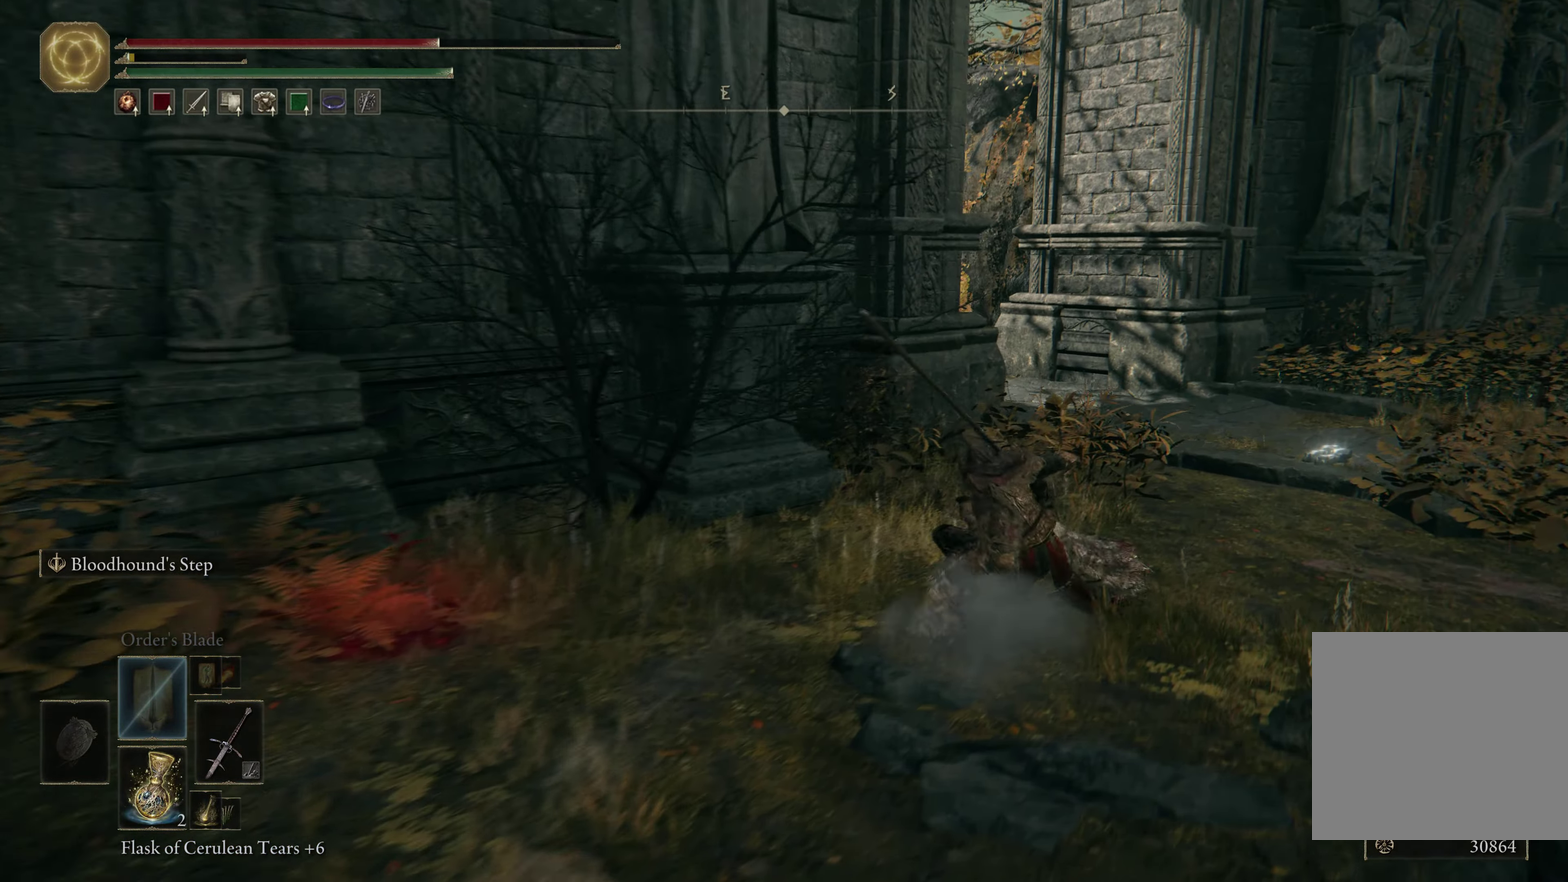
{"dt_ms": 300, "buttons": ["B", "L2"], "left_stick": "up-right", "right_stick": "down-left", "events": [[233, "L2", "down"]]}
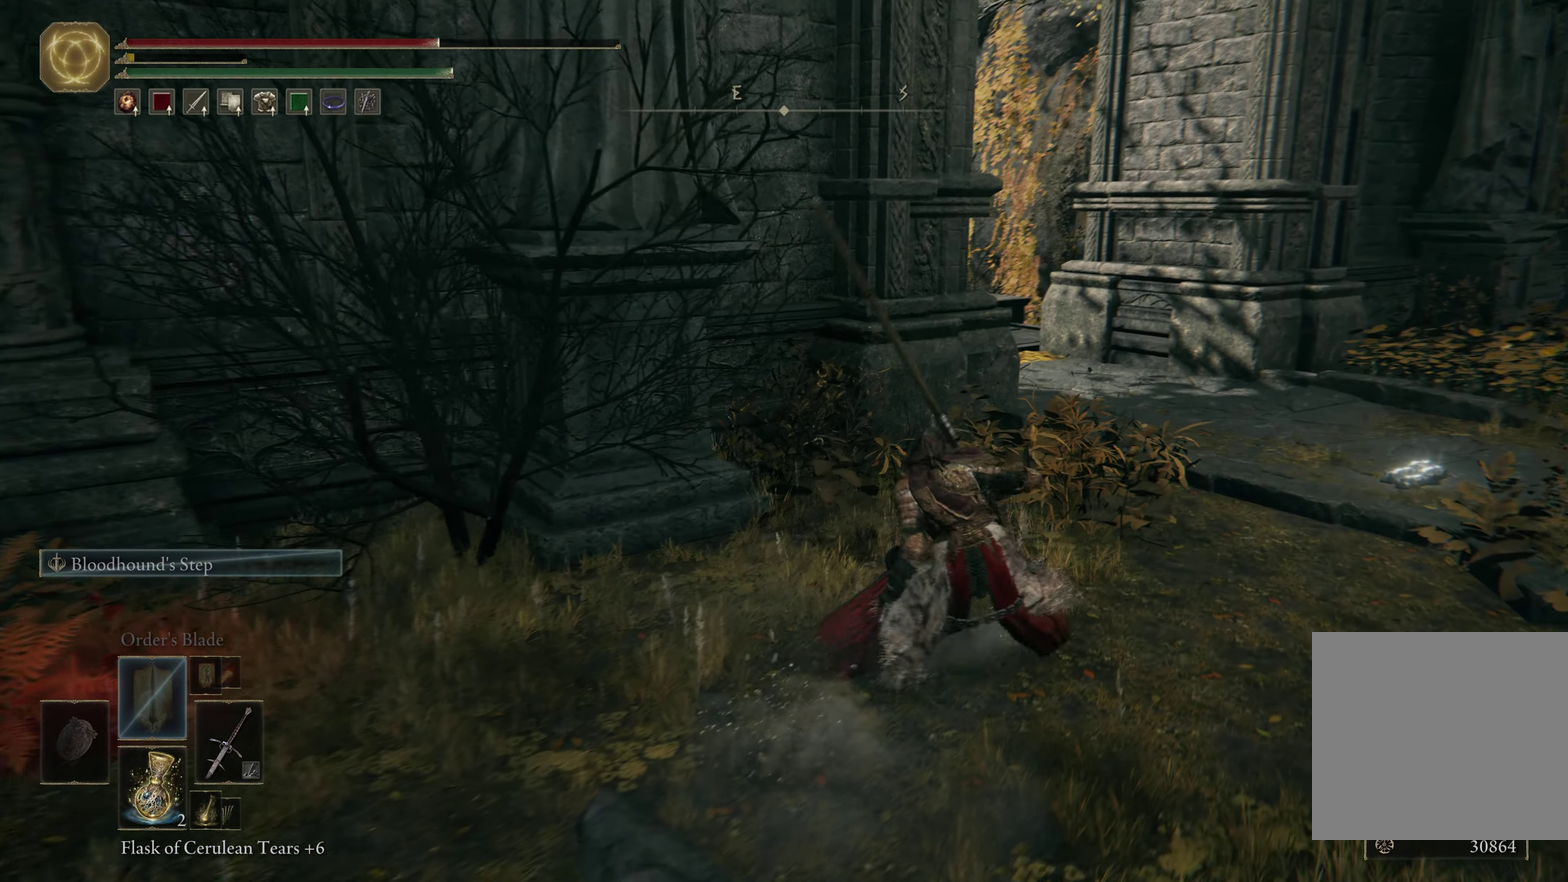
{"dt_ms": 700, "buttons": [], "left_stick": "up-right", "right_stick": "center", "events": [[83, "L2", "up"], [566, "B", "up"], [600, "right_stick", "center"]]}
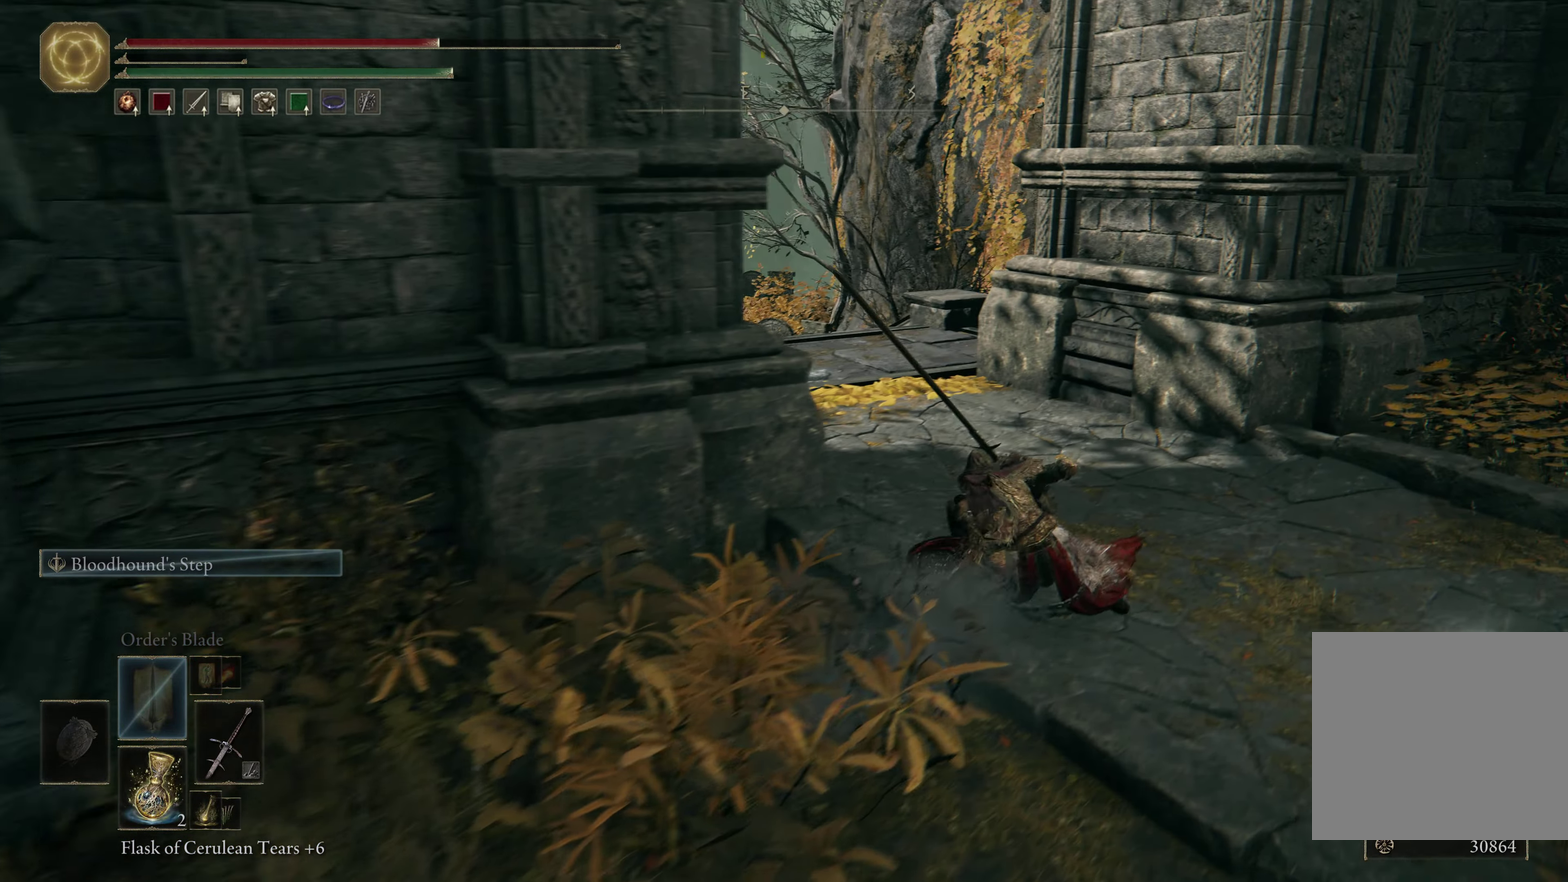
{"dt_ms": 500, "buttons": [], "left_stick": "up", "right_stick": "center", "events": [[100, "left_stick", "up"]]}
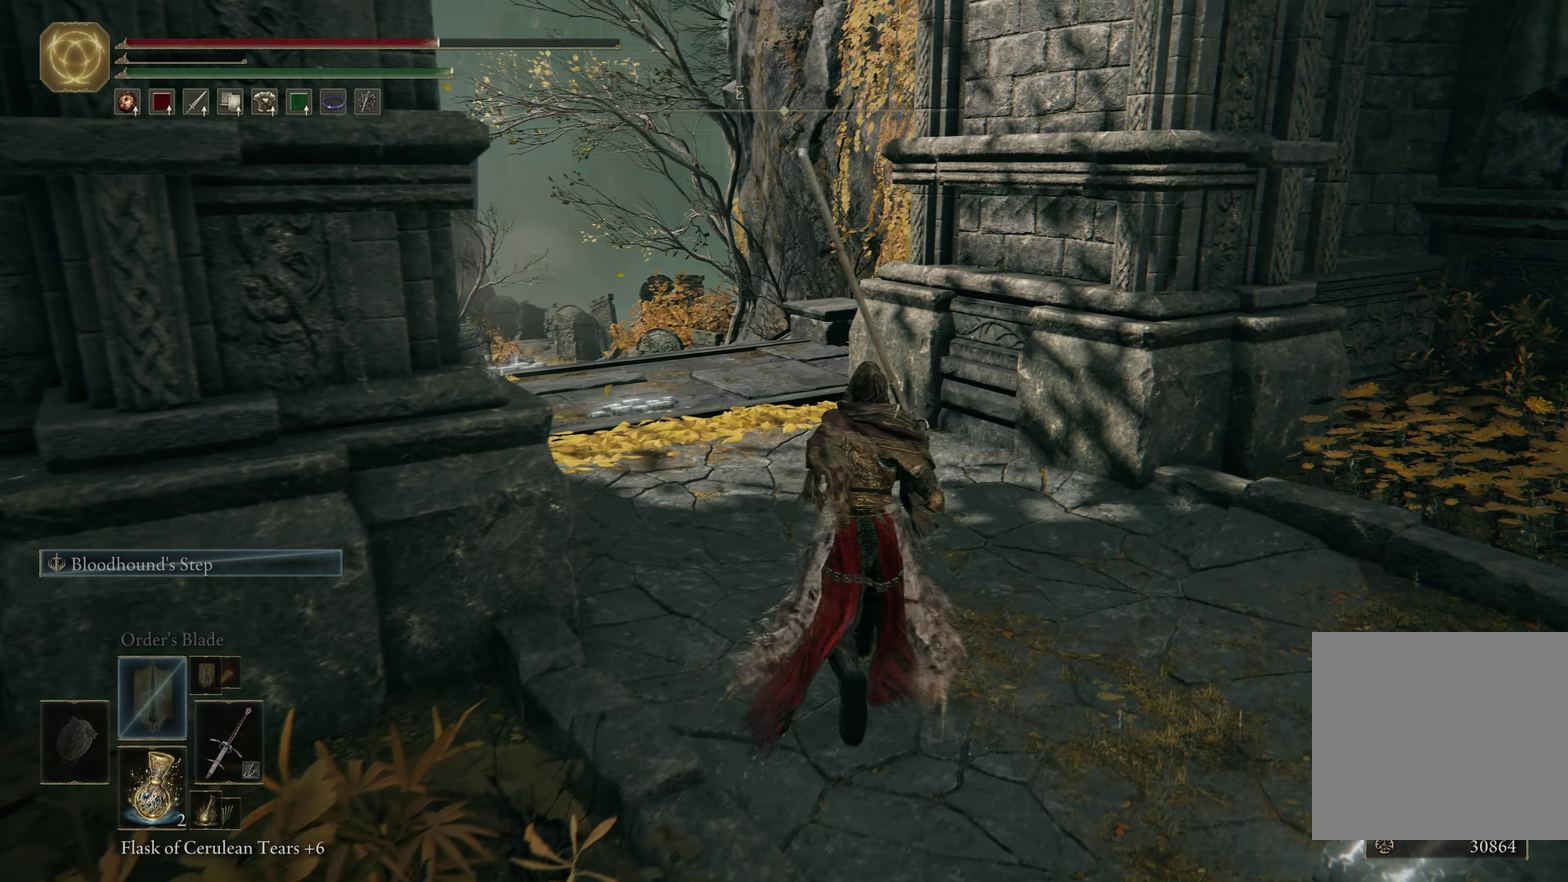
{"dt_ms": 700, "buttons": [], "left_stick": "up-right", "right_stick": "center", "events": [[33, "X", "down"], [133, "X", "up"], [216, "left_stick", "up-left"], [333, "left_stick", "up"], [383, "right_stick", "left"], [433, "left_stick", "up-right"], [550, "right_stick", "center"]]}
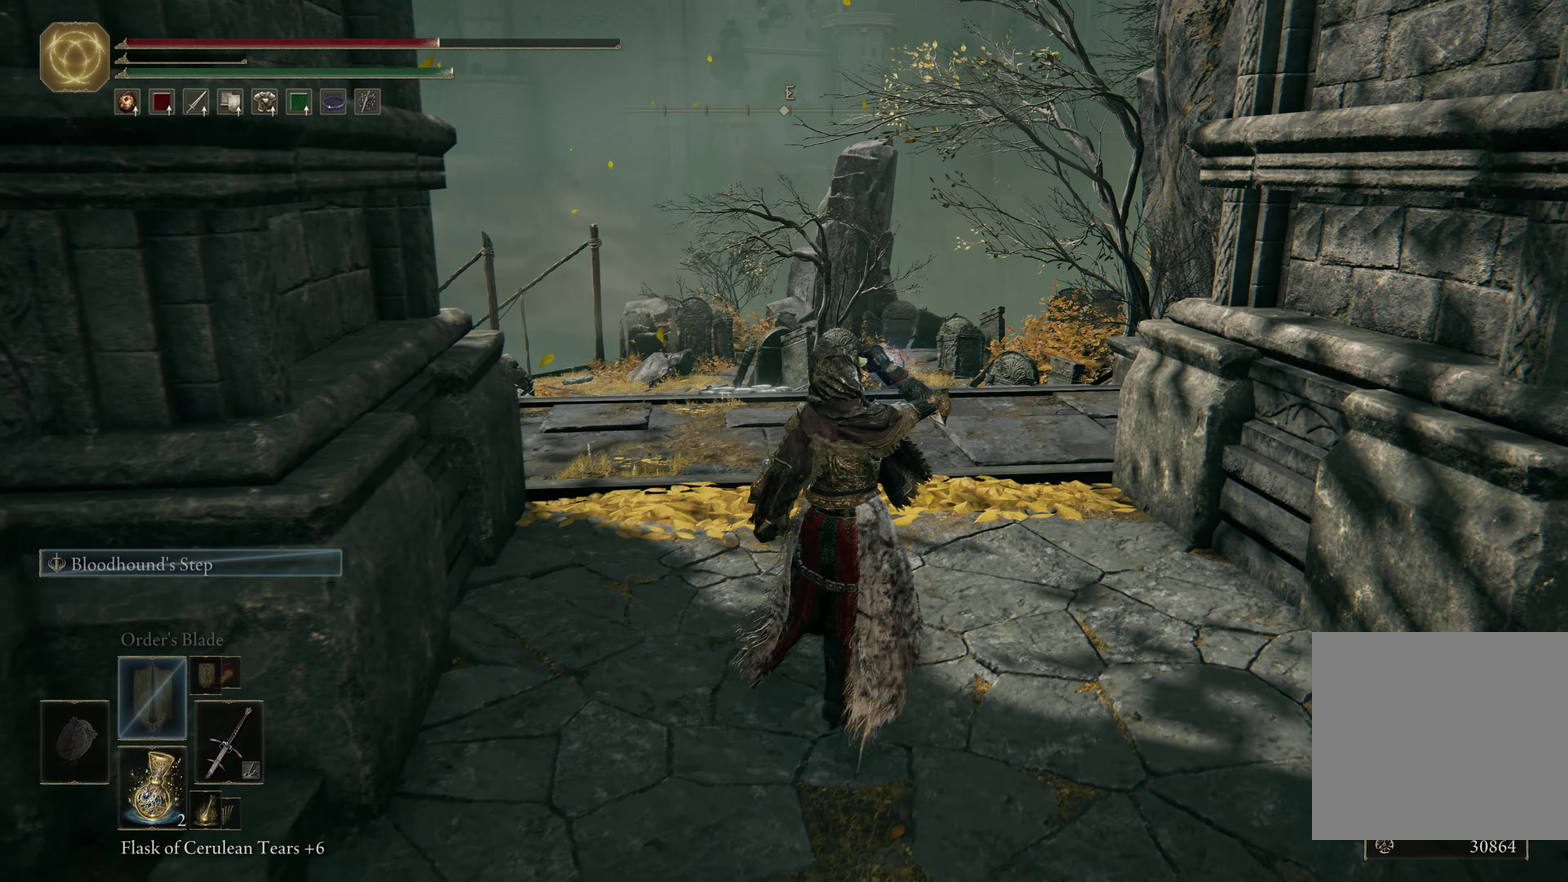
{"dt_ms": 300, "buttons": [], "left_stick": "up-right", "right_stick": "down-left", "events": [[200, "right_stick", "down-left"]]}
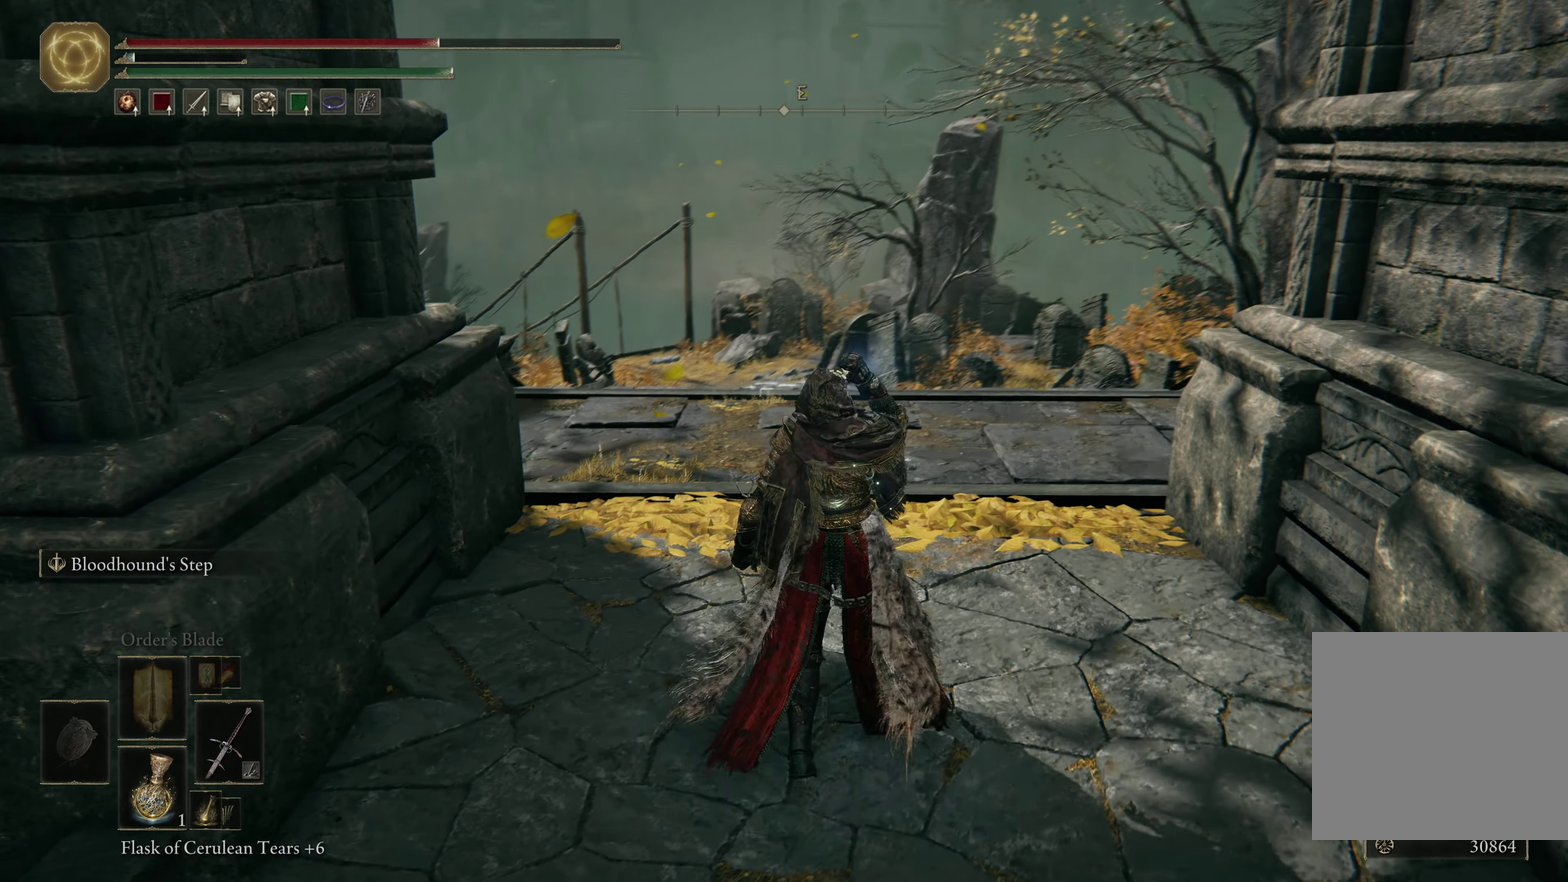
{"dt_ms": 300, "buttons": [], "left_stick": "up", "right_stick": "center", "events": [[133, "left_stick", "up"], [200, "right_stick", "center"]]}
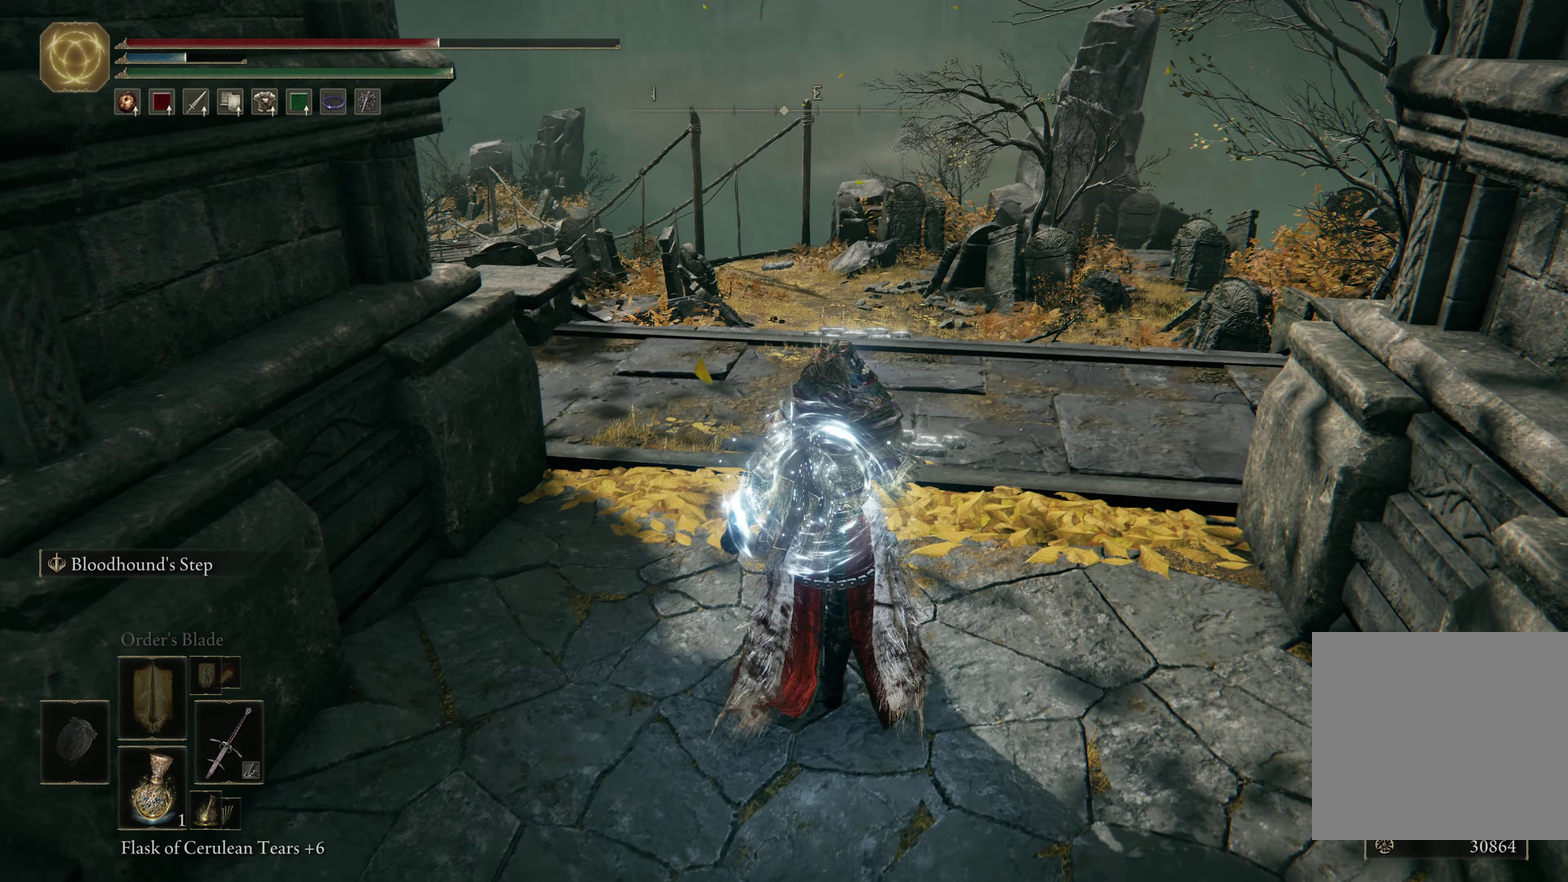
{"dt_ms": 600, "buttons": [], "left_stick": "up", "right_stick": "center", "events": [[67, "left_stick", "up-right"], [200, "left_stick", "up"]]}
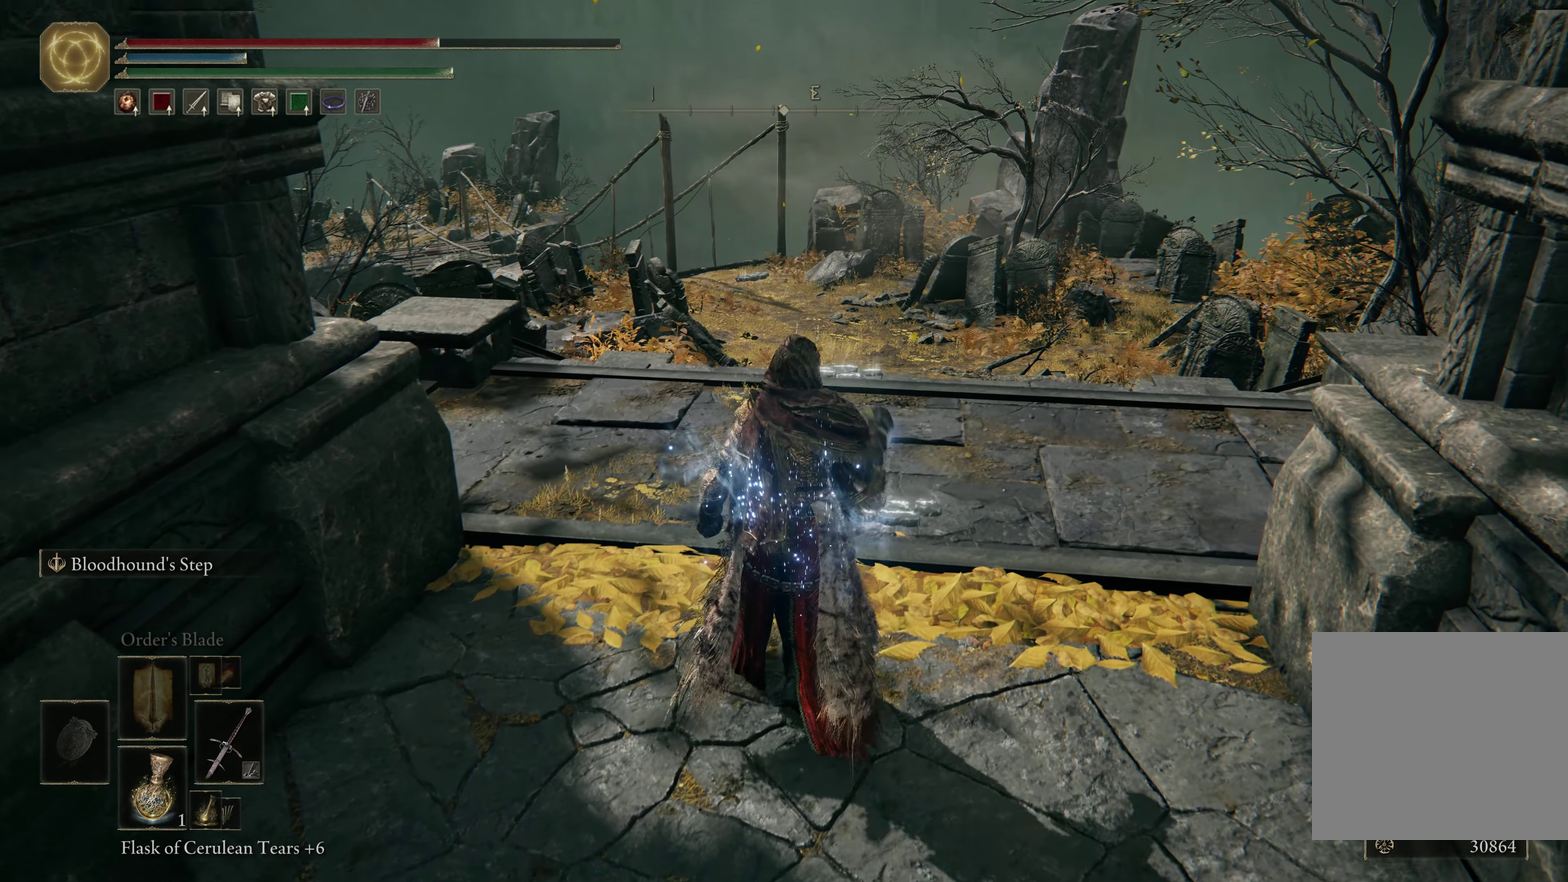
{"dt_ms": 600, "buttons": [], "left_stick": "up", "right_stick": "center", "events": [[83, "left_stick", "up-right"], [367, "left_stick", "up"]]}
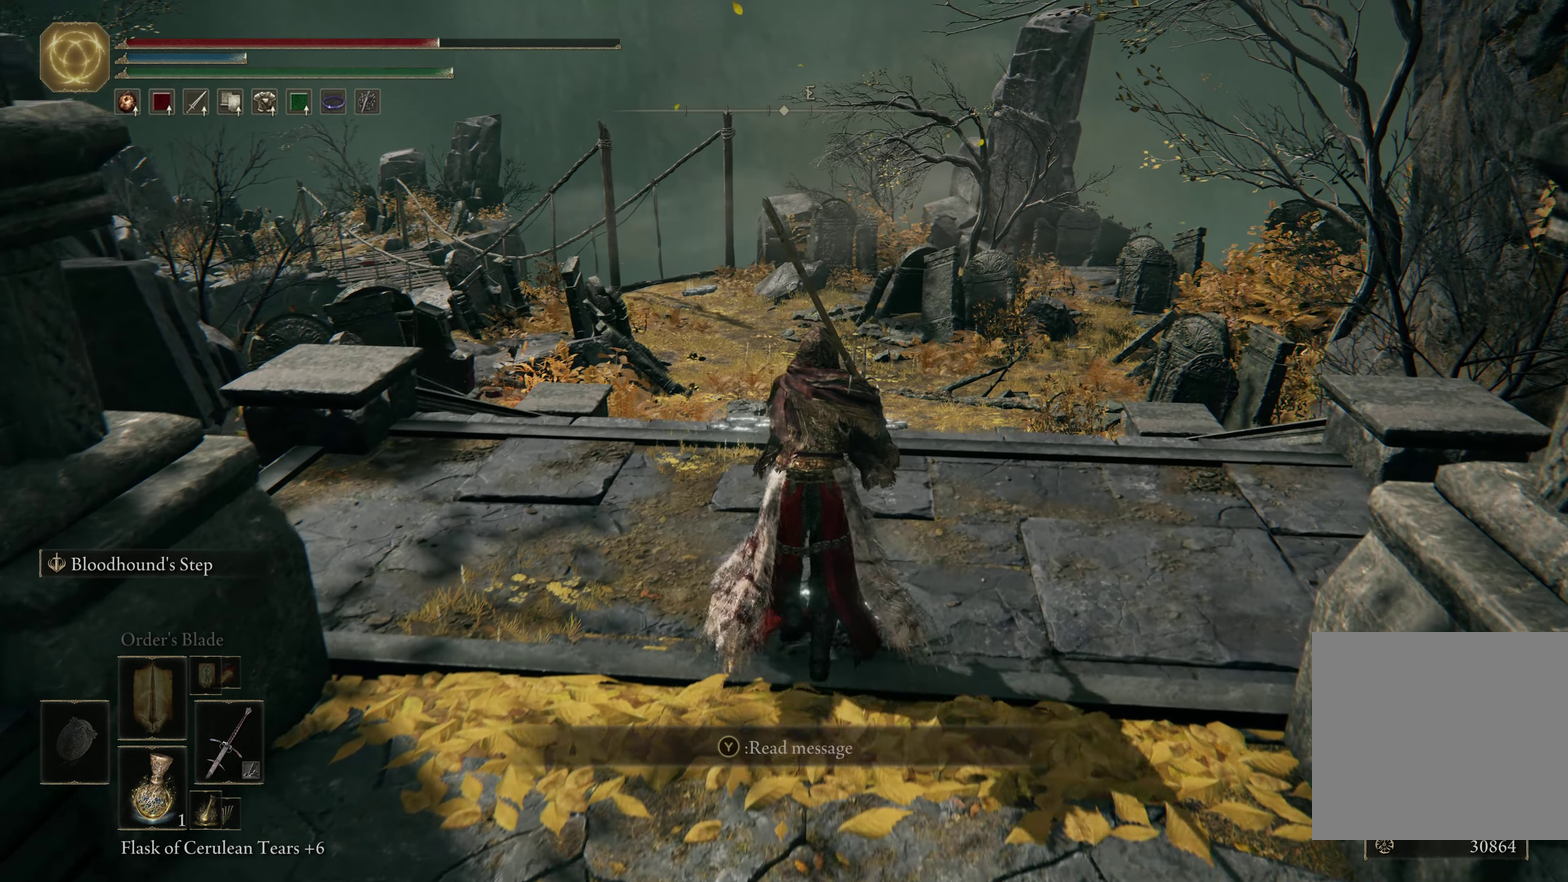
{"dt_ms": 500, "buttons": [], "left_stick": "center", "right_stick": "center", "events": [[50, "Y", "down"], [67, "left_stick", "center"], [150, "Y", "up"]]}
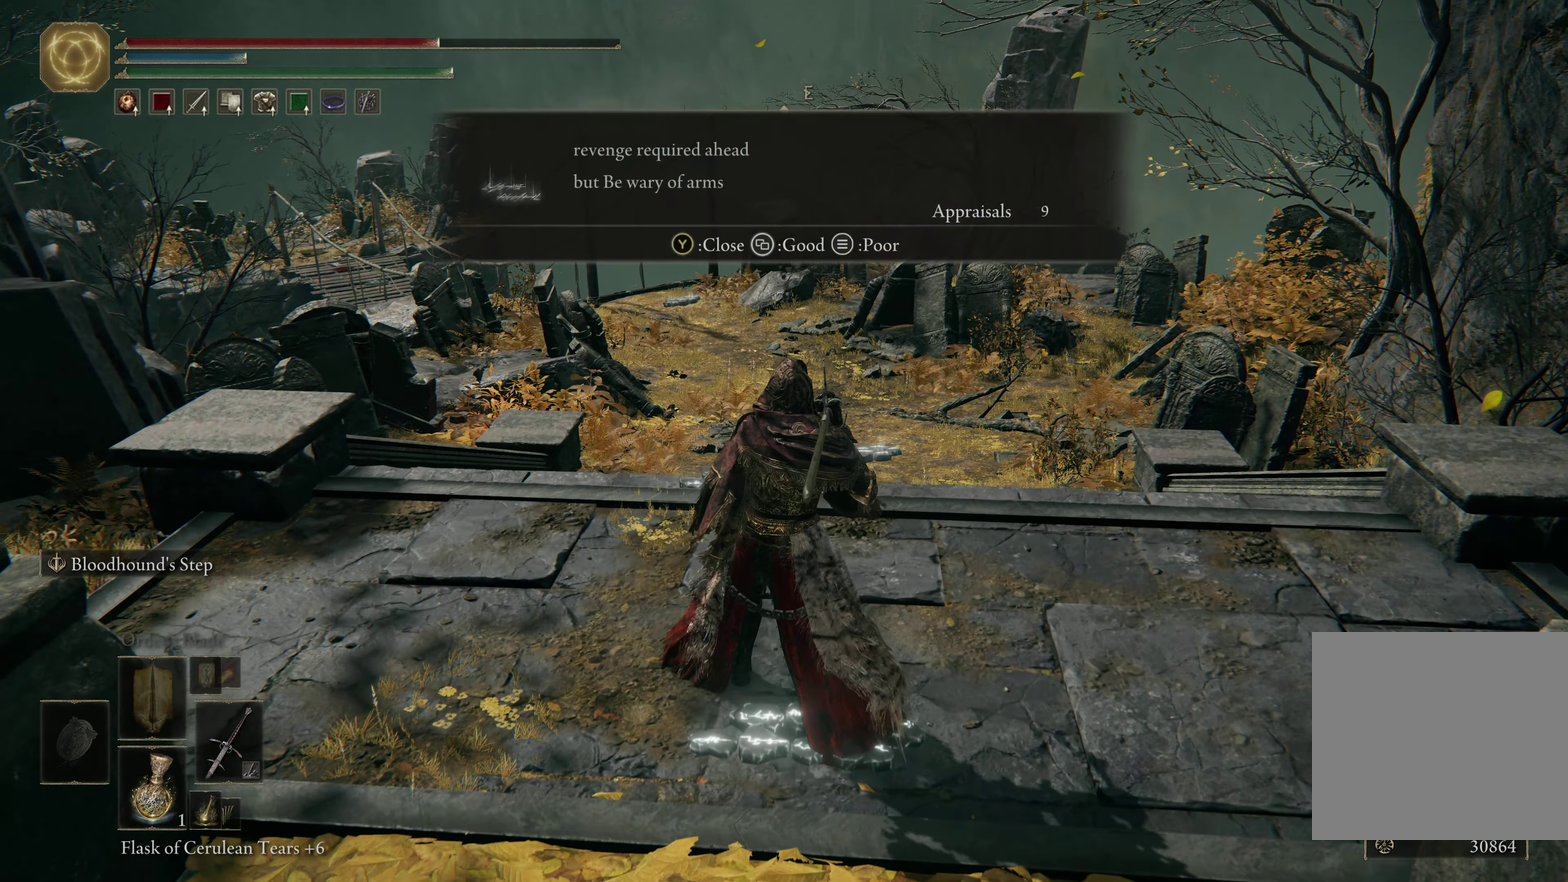
{"dt_ms": 600, "buttons": [], "left_stick": "center", "right_stick": "center", "events": []}
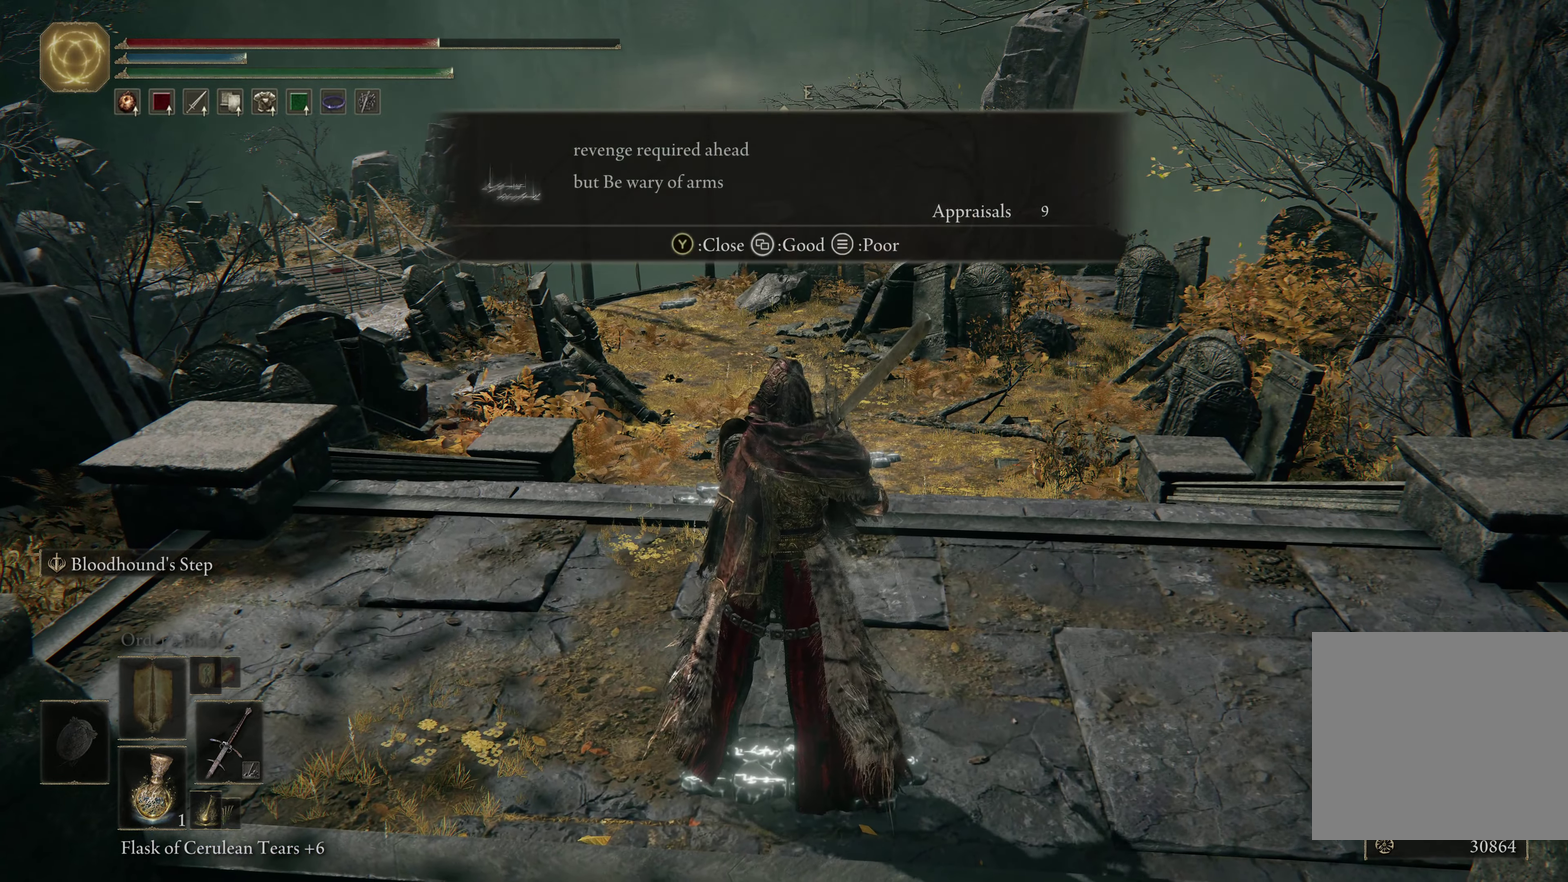
{"dt_ms": 400, "buttons": [], "left_stick": "center", "right_stick": "center", "events": []}
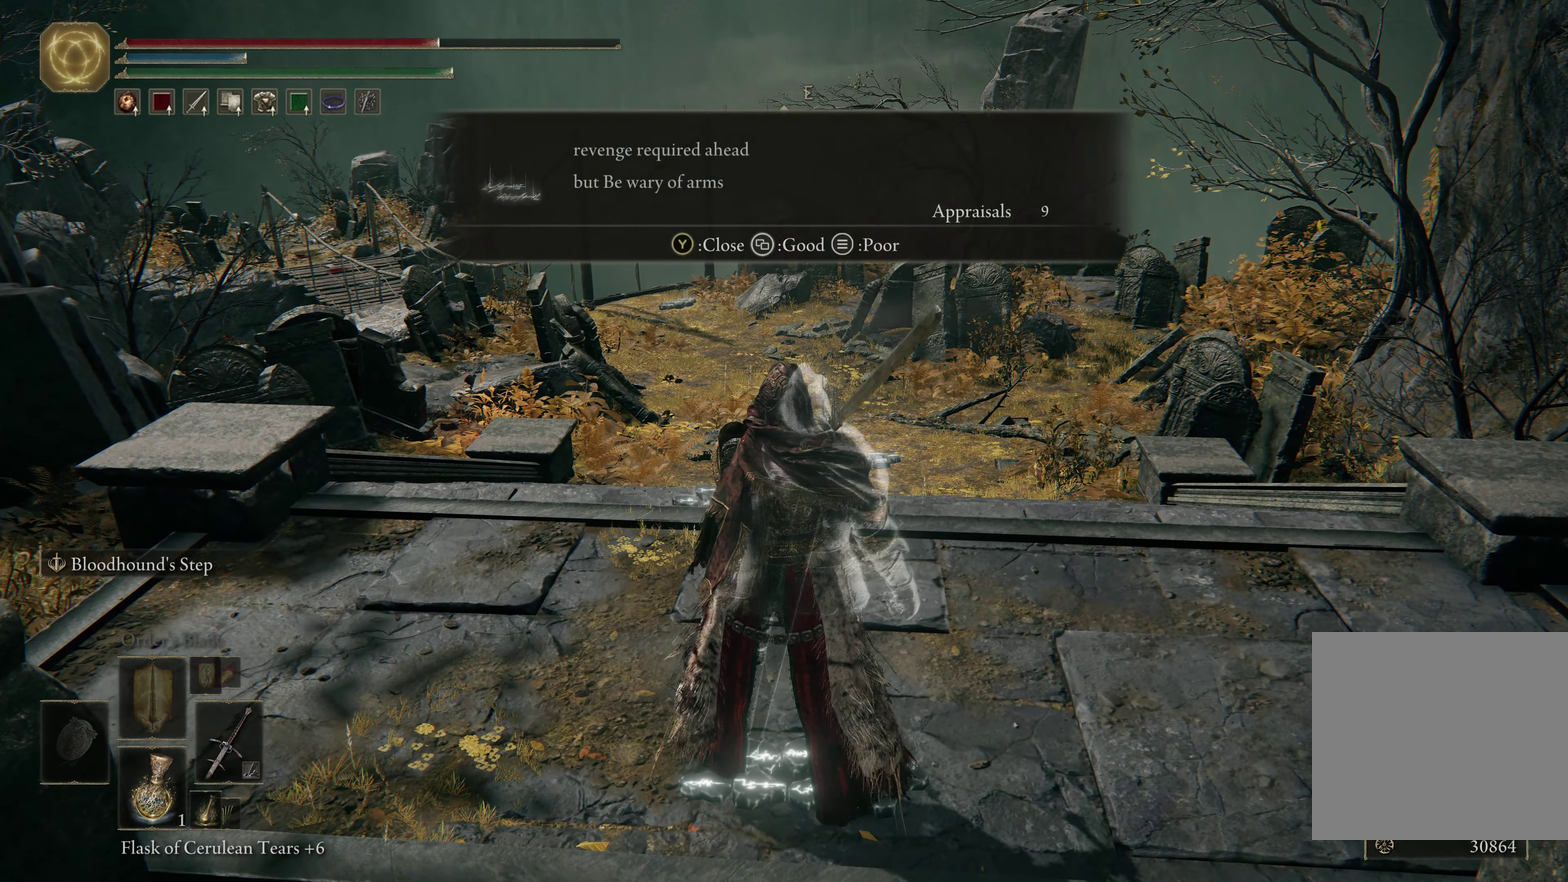
{"dt_ms": 500, "buttons": [], "left_stick": "center", "right_stick": "center", "events": []}
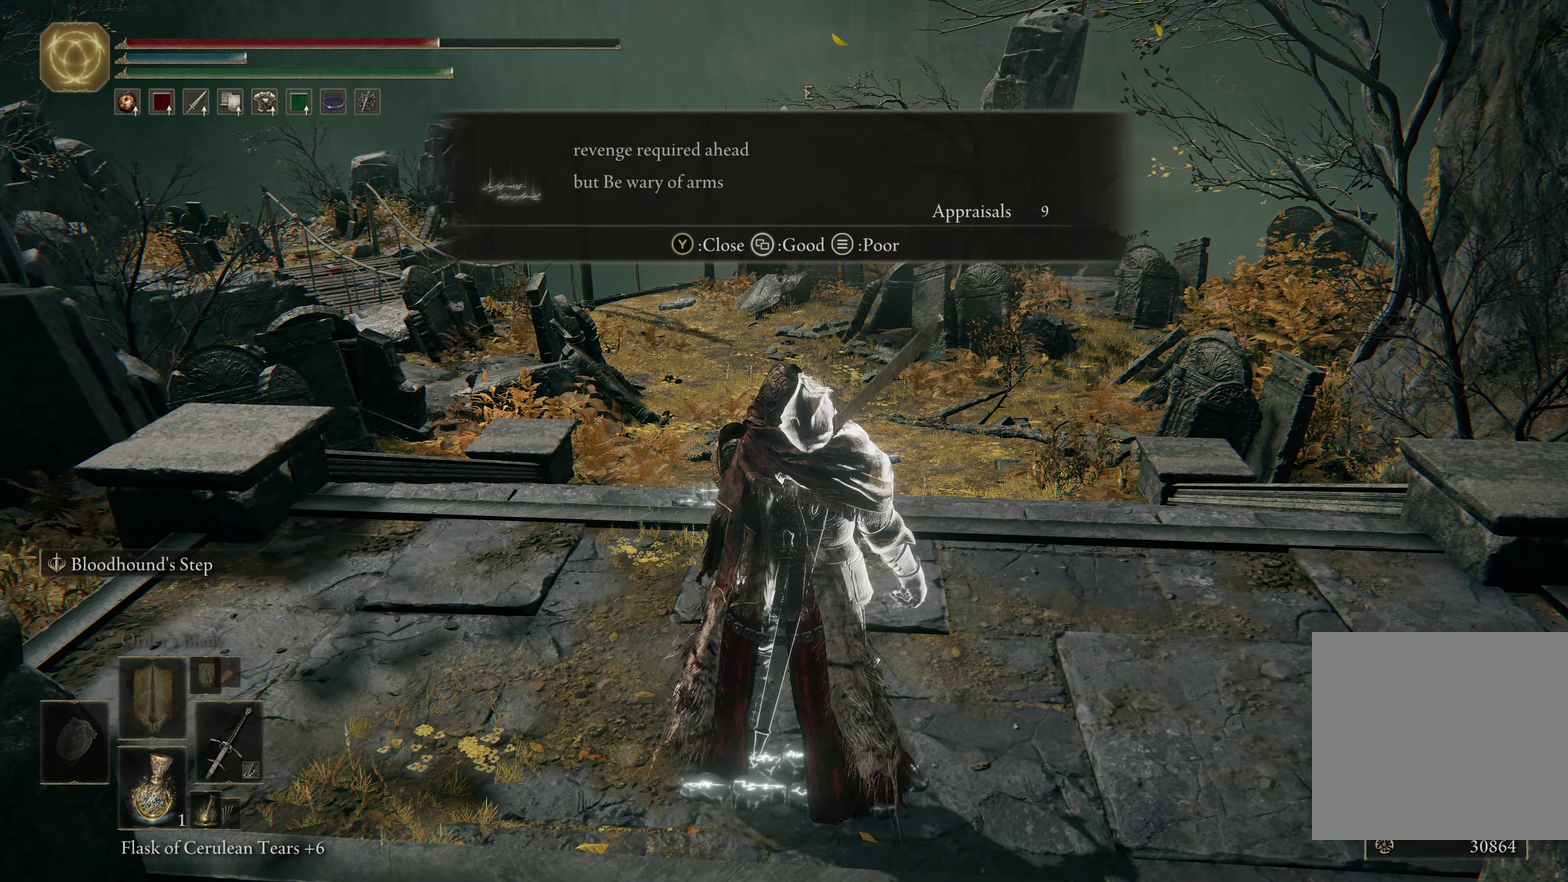
{"dt_ms": 500, "buttons": [], "left_stick": "center", "right_stick": "center", "events": []}
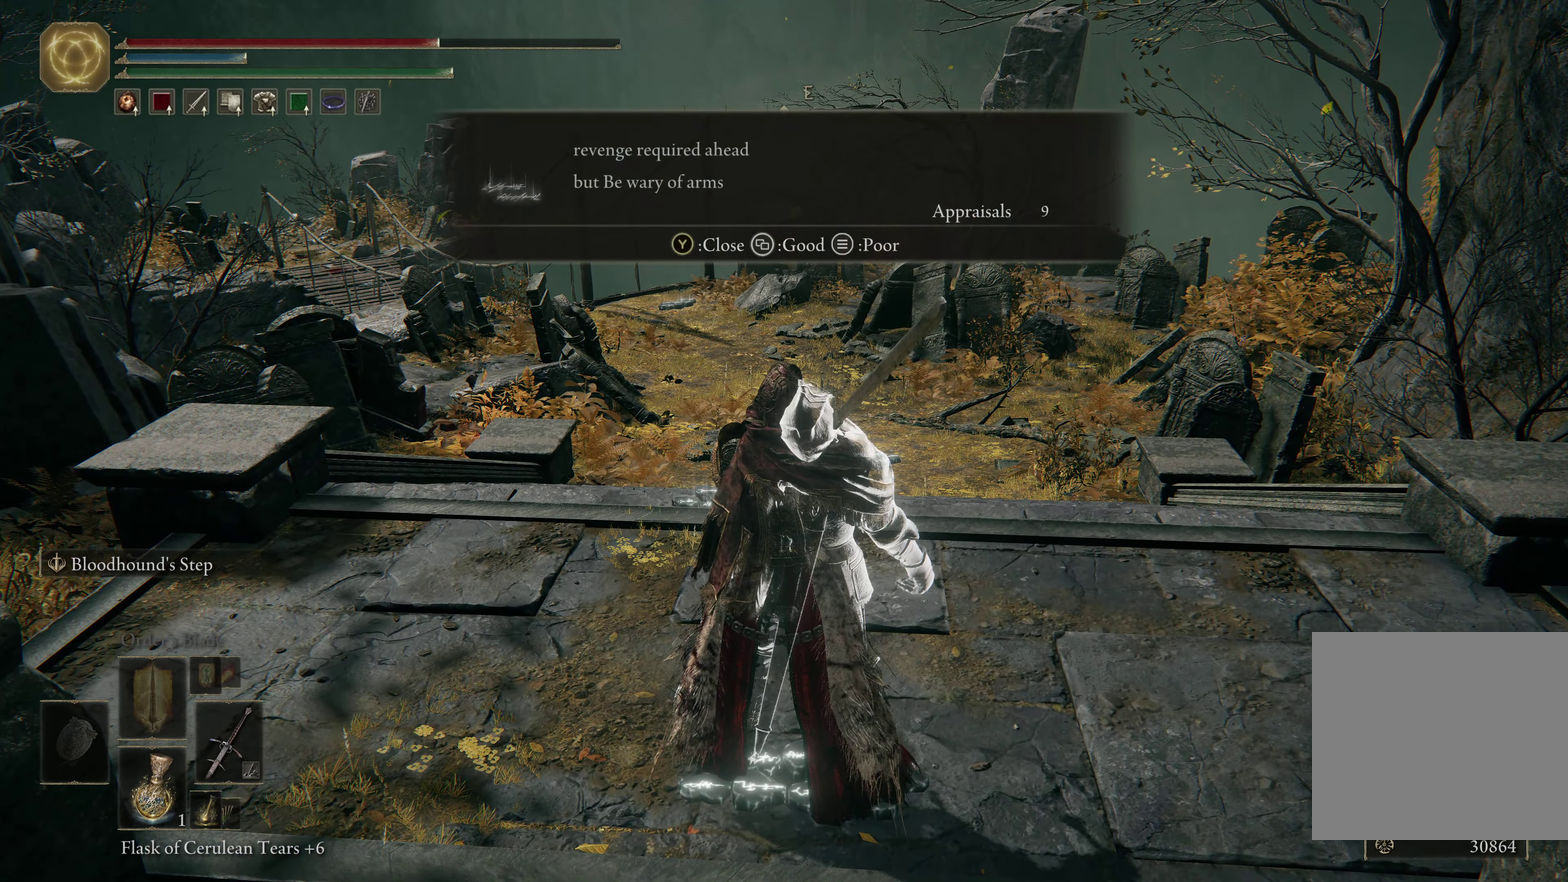
{"dt_ms": 600, "buttons": [], "left_stick": "center", "right_stick": "center", "events": []}
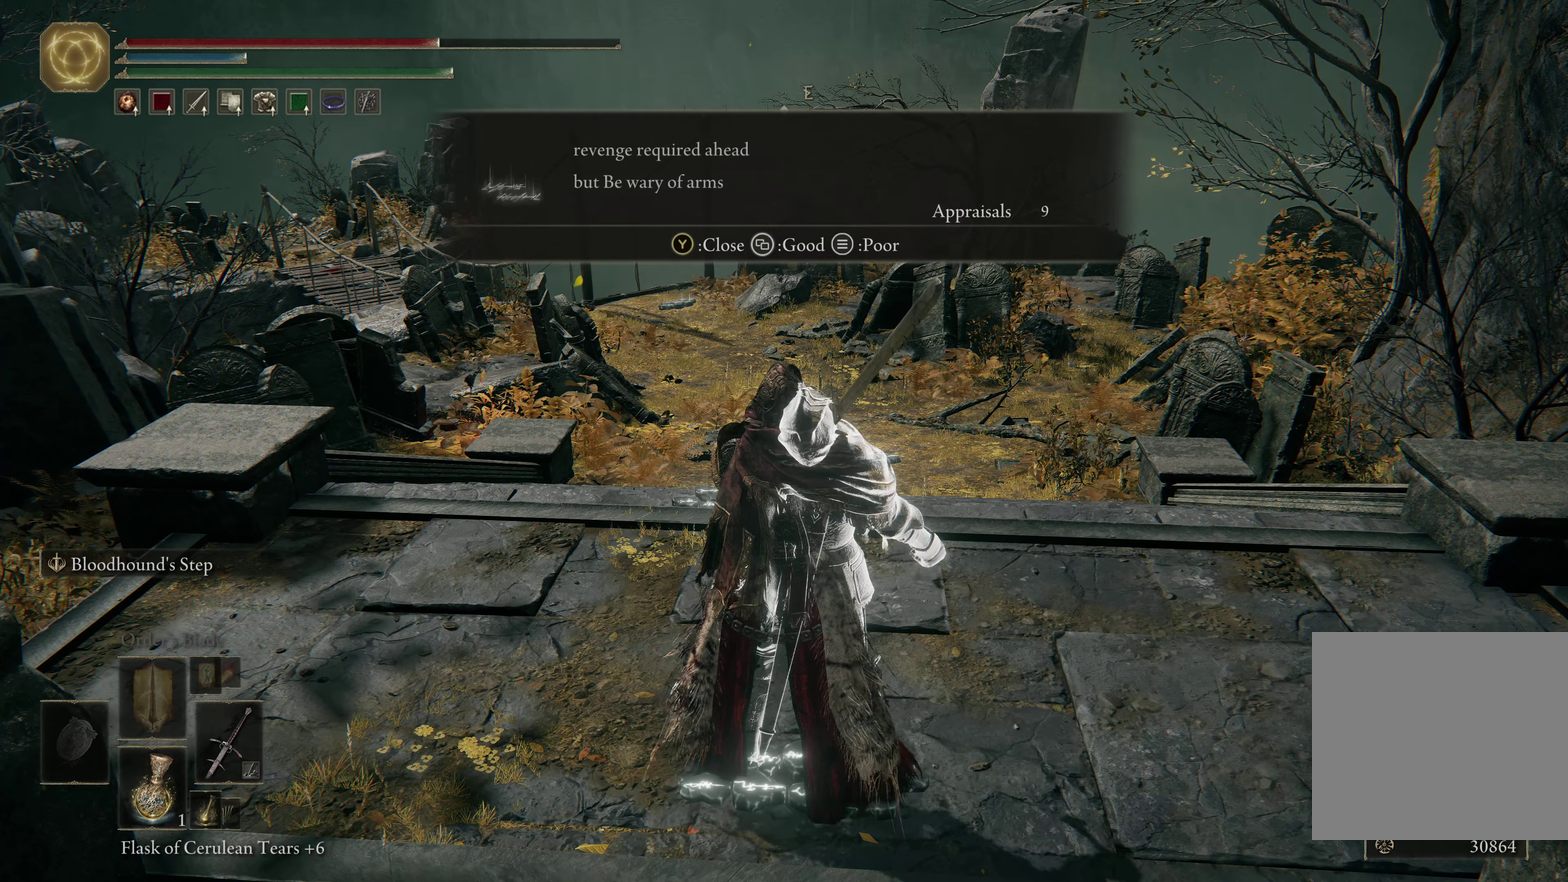
{"dt_ms": 400, "buttons": [], "left_stick": "center", "right_stick": "center", "events": []}
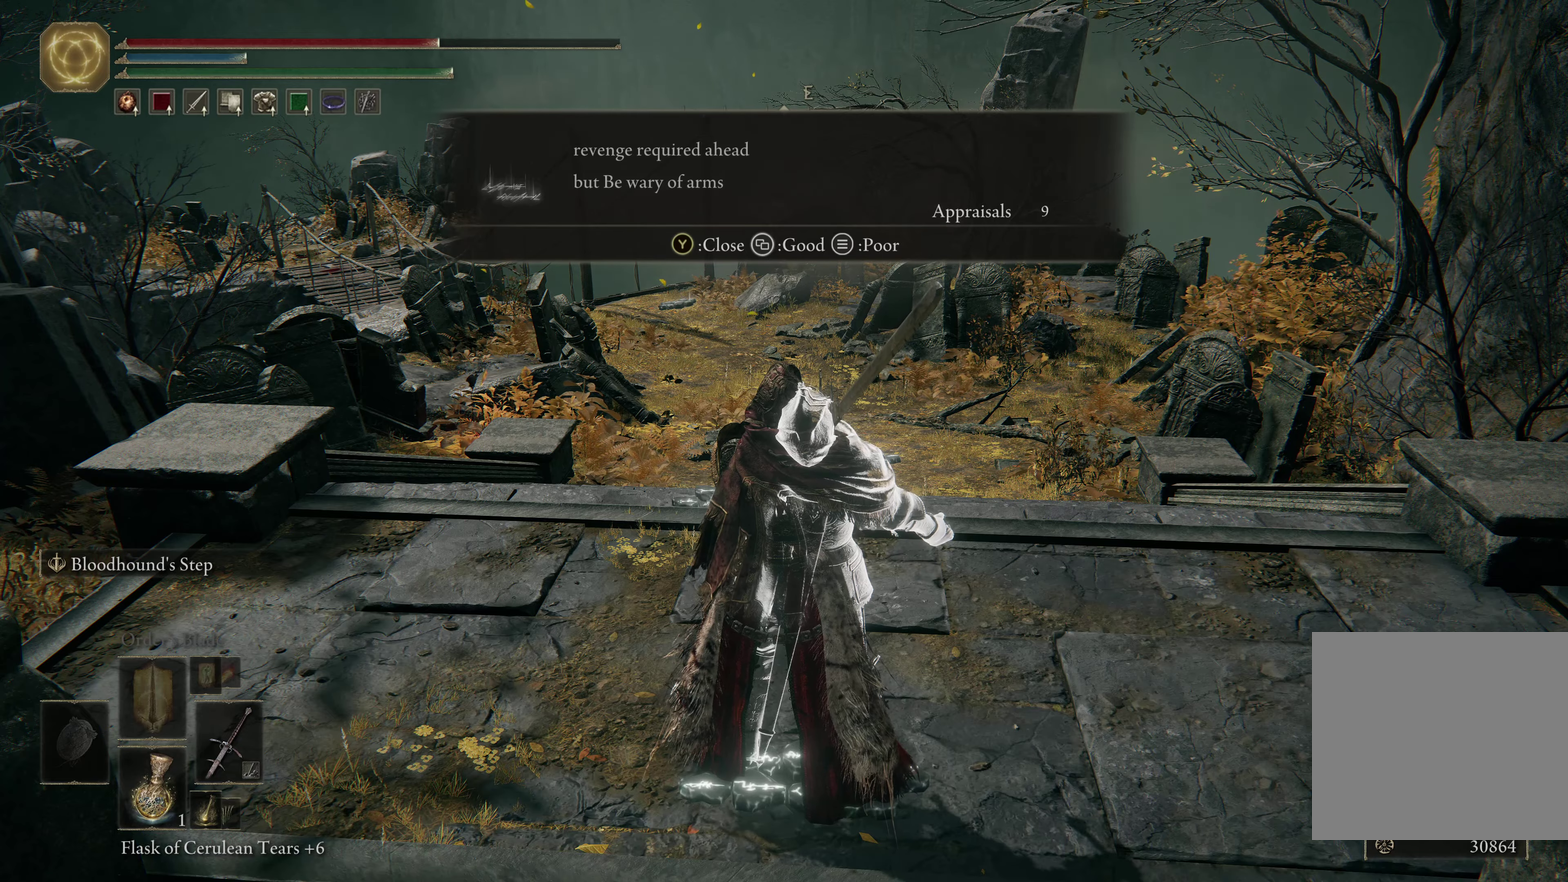
{"dt_ms": 600, "buttons": [], "left_stick": "up", "right_stick": "center", "events": [[84, "left_stick", "up"], [267, "right_stick", "down-left"], [400, "right_stick", "center"]]}
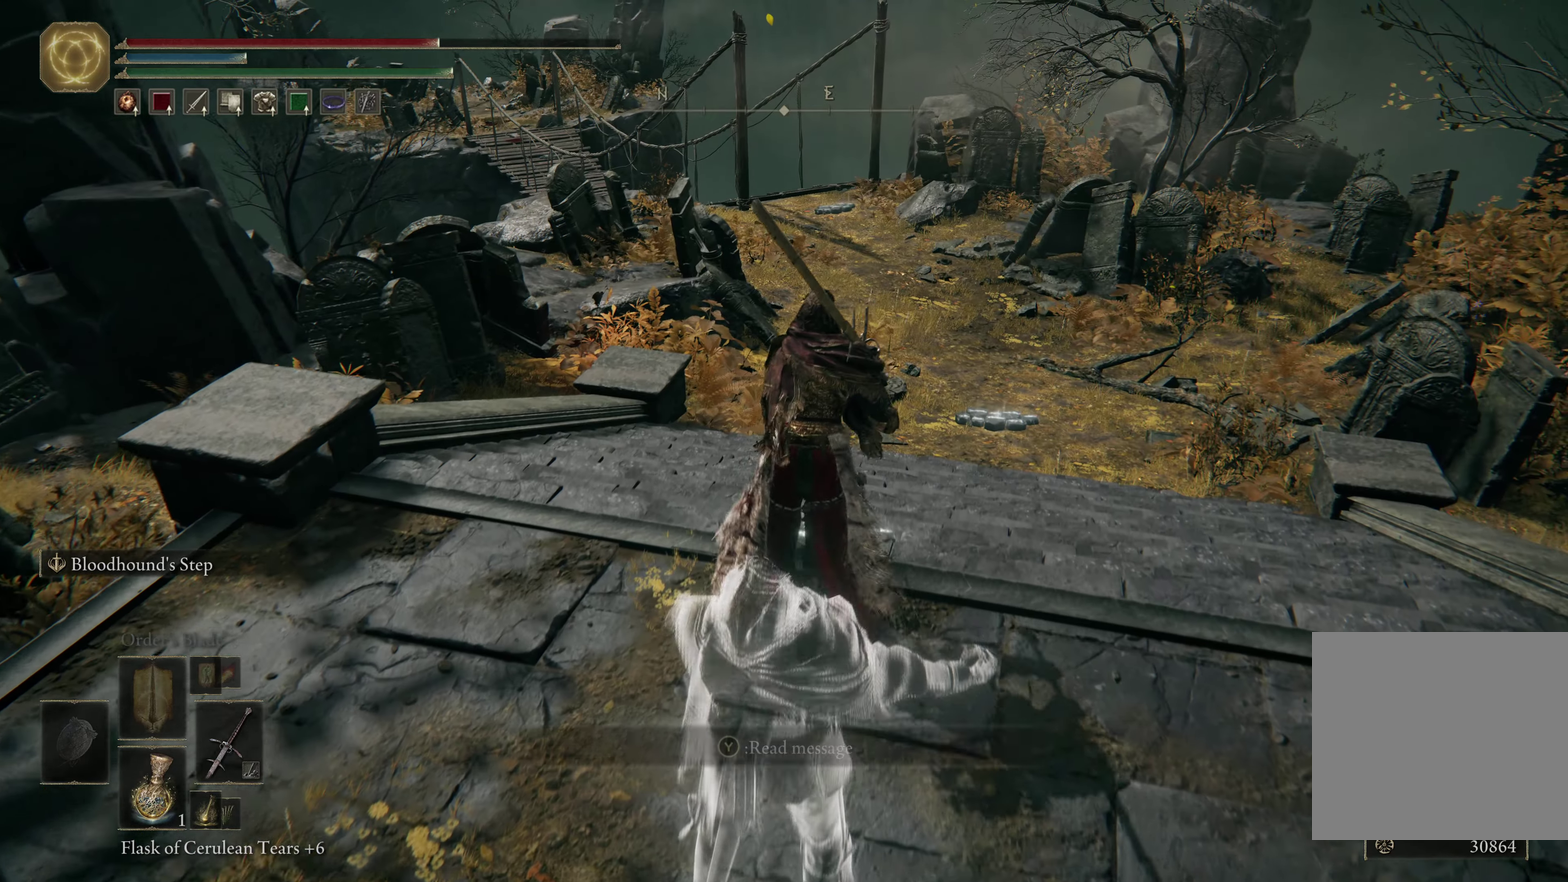
{"dt_ms": 500, "buttons": [], "left_stick": "center", "right_stick": "center", "events": [[34, "left_stick", "up-right"], [250, "left_stick", "up"], [317, "Y", "down"], [317, "left_stick", "center"], [417, "Y", "up"]]}
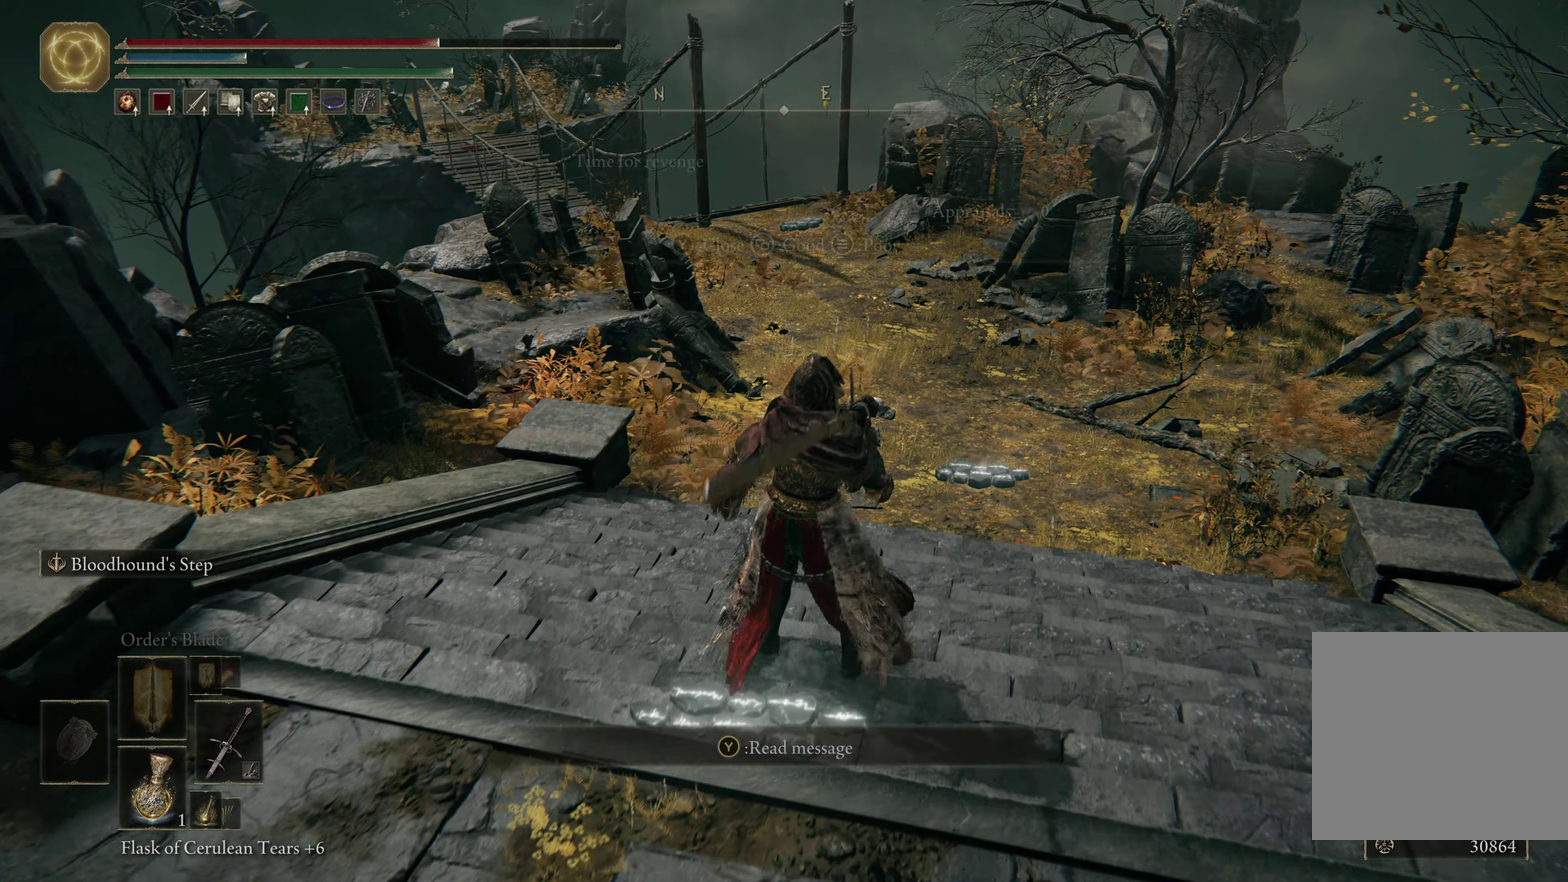
{"dt_ms": 600, "buttons": [], "left_stick": "center", "right_stick": "center", "events": []}
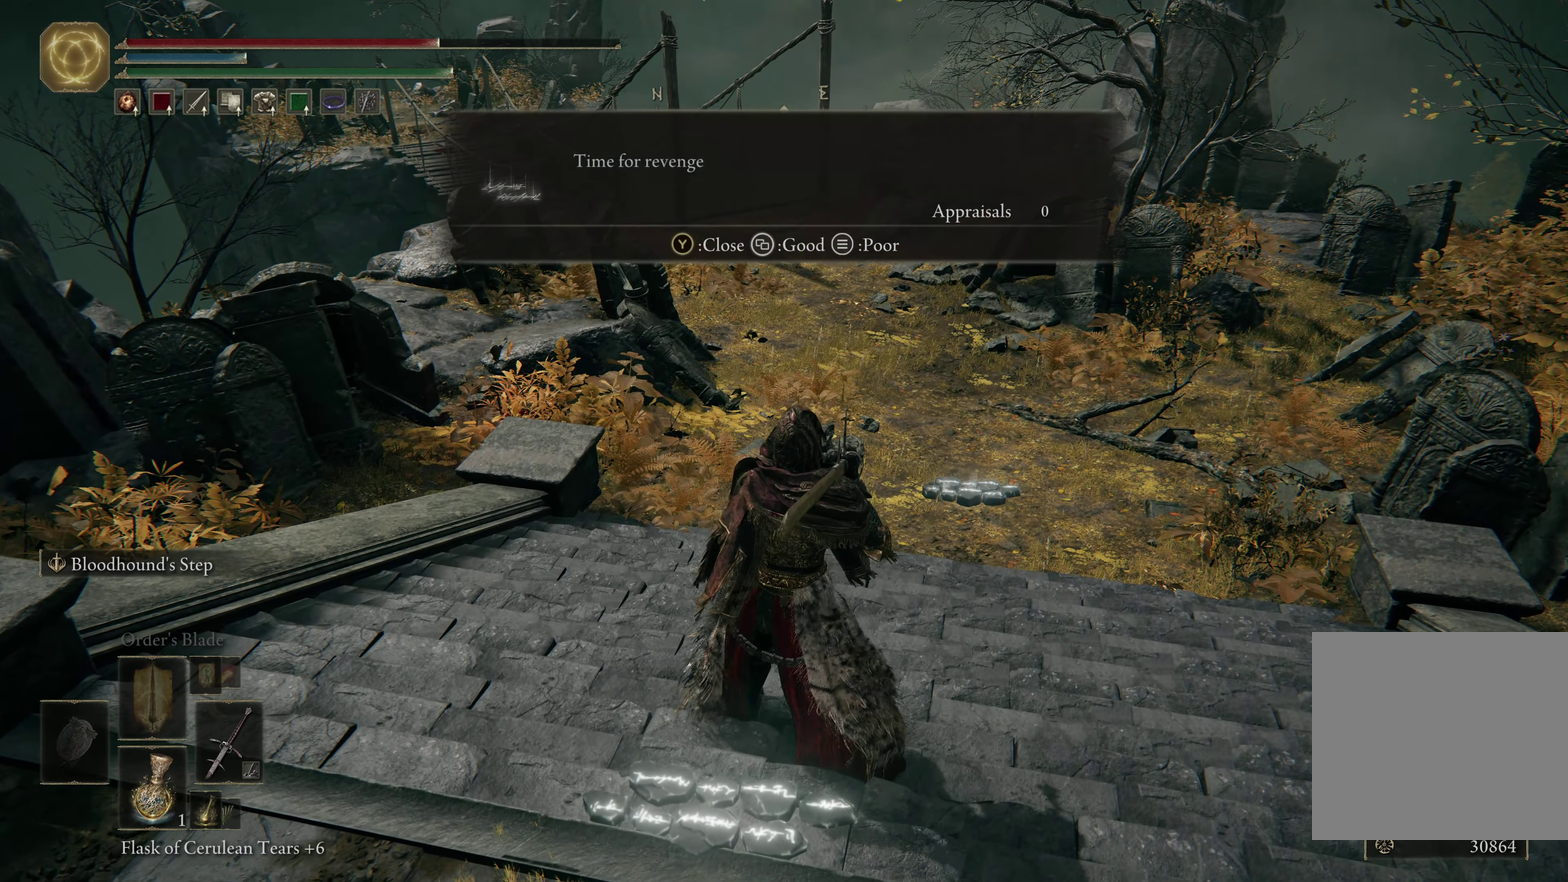
{"dt_ms": 300, "buttons": [], "left_stick": "center", "right_stick": "center", "events": []}
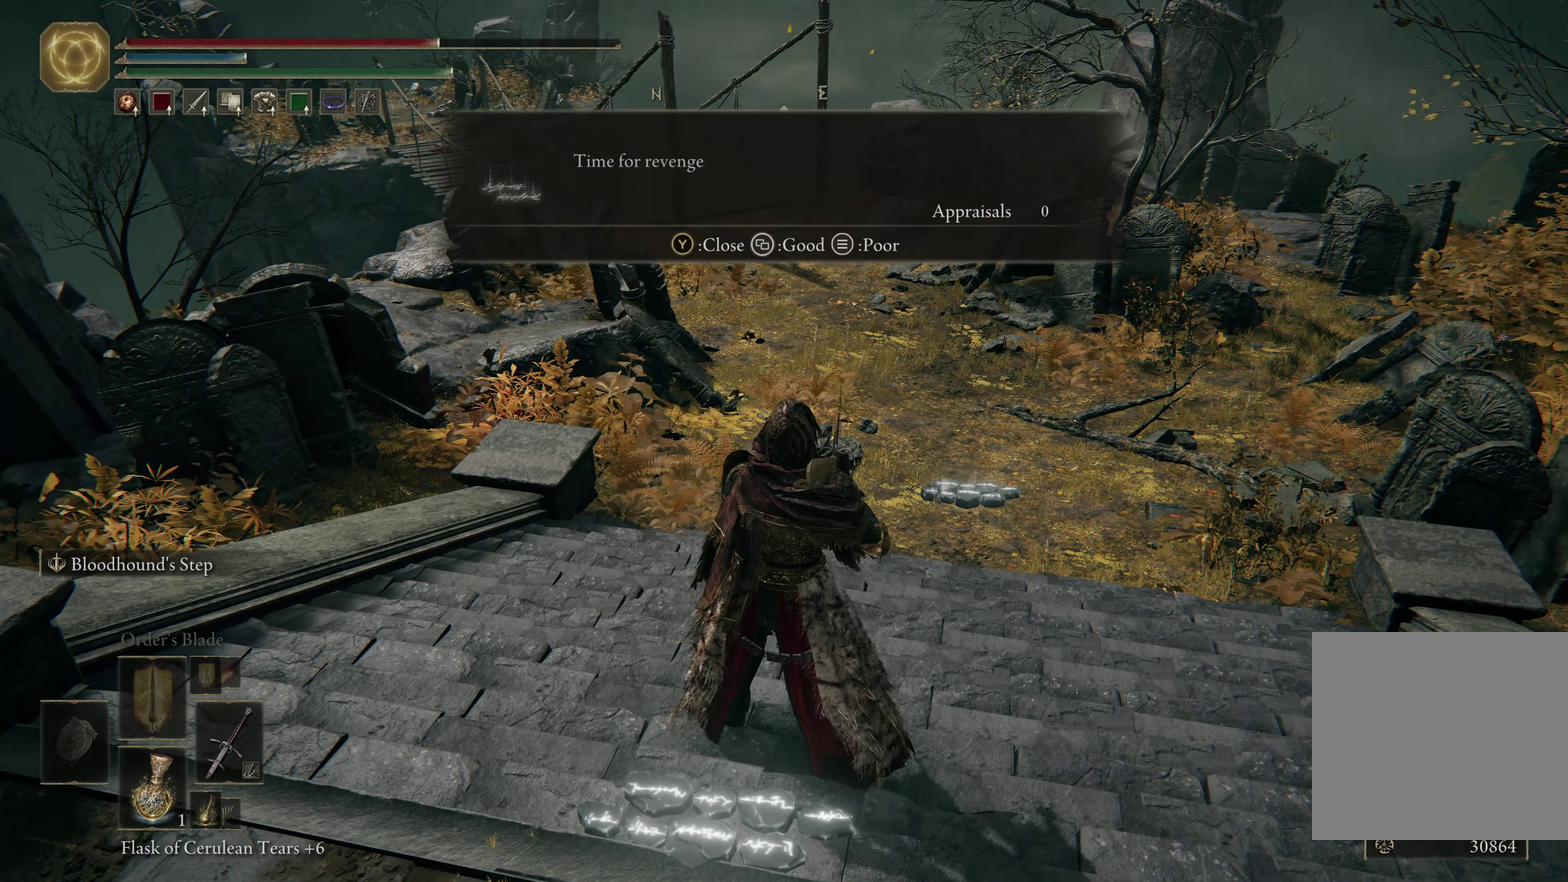
{"dt_ms": 600, "buttons": [], "left_stick": "up-right", "right_stick": "center", "events": [[317, "left_stick", "up-right"]]}
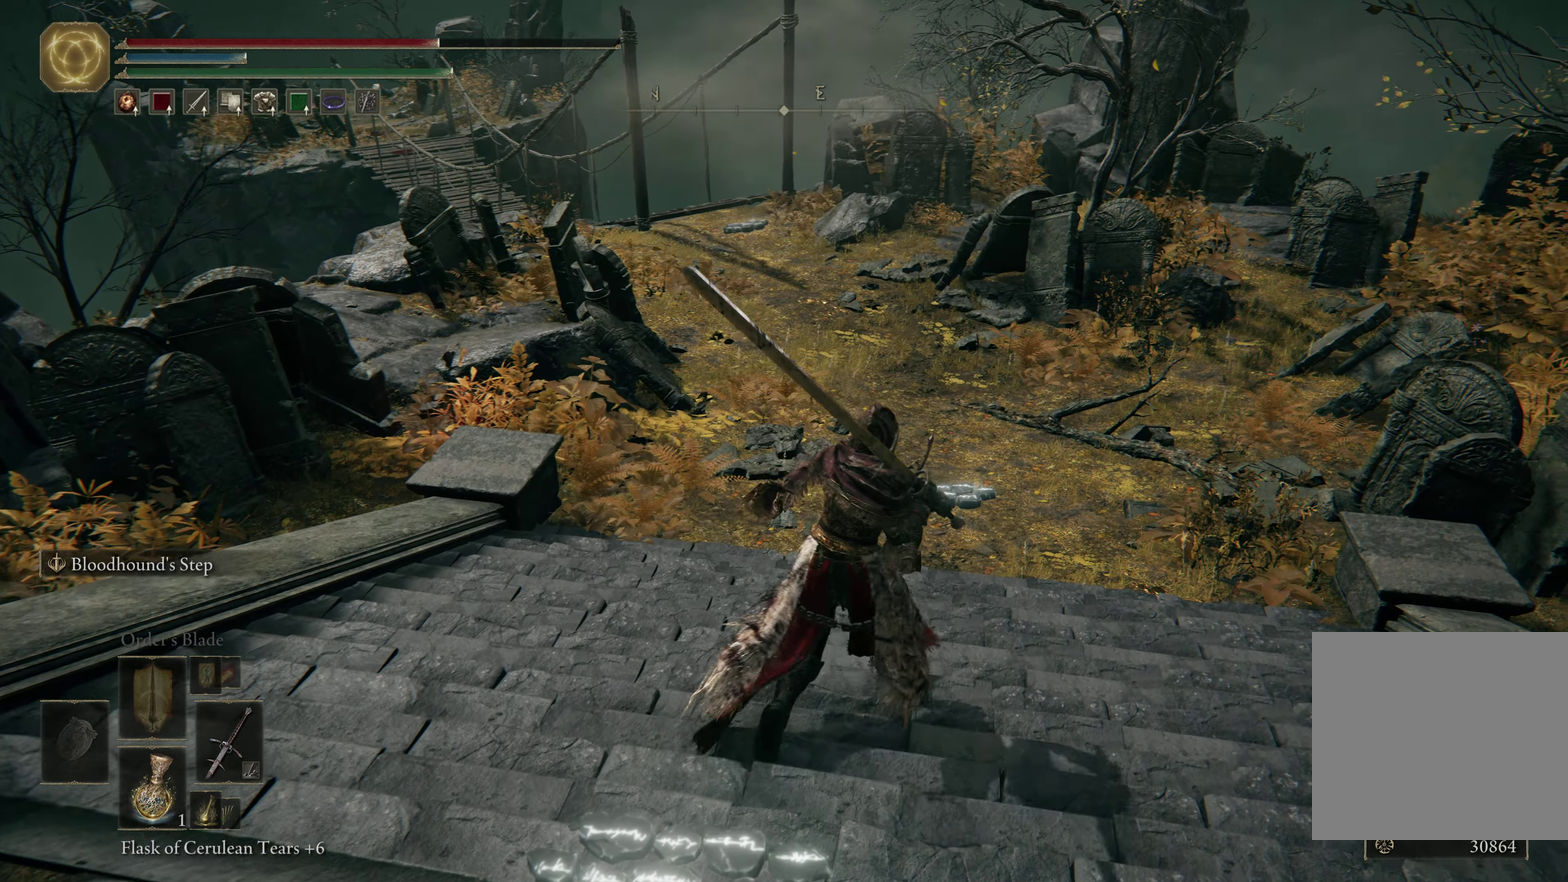
{"dt_ms": 600, "buttons": [], "left_stick": "up", "right_stick": "center", "events": [[150, "right_stick", "up-left"], [217, "right_stick", "center"], [300, "left_stick", "up"]]}
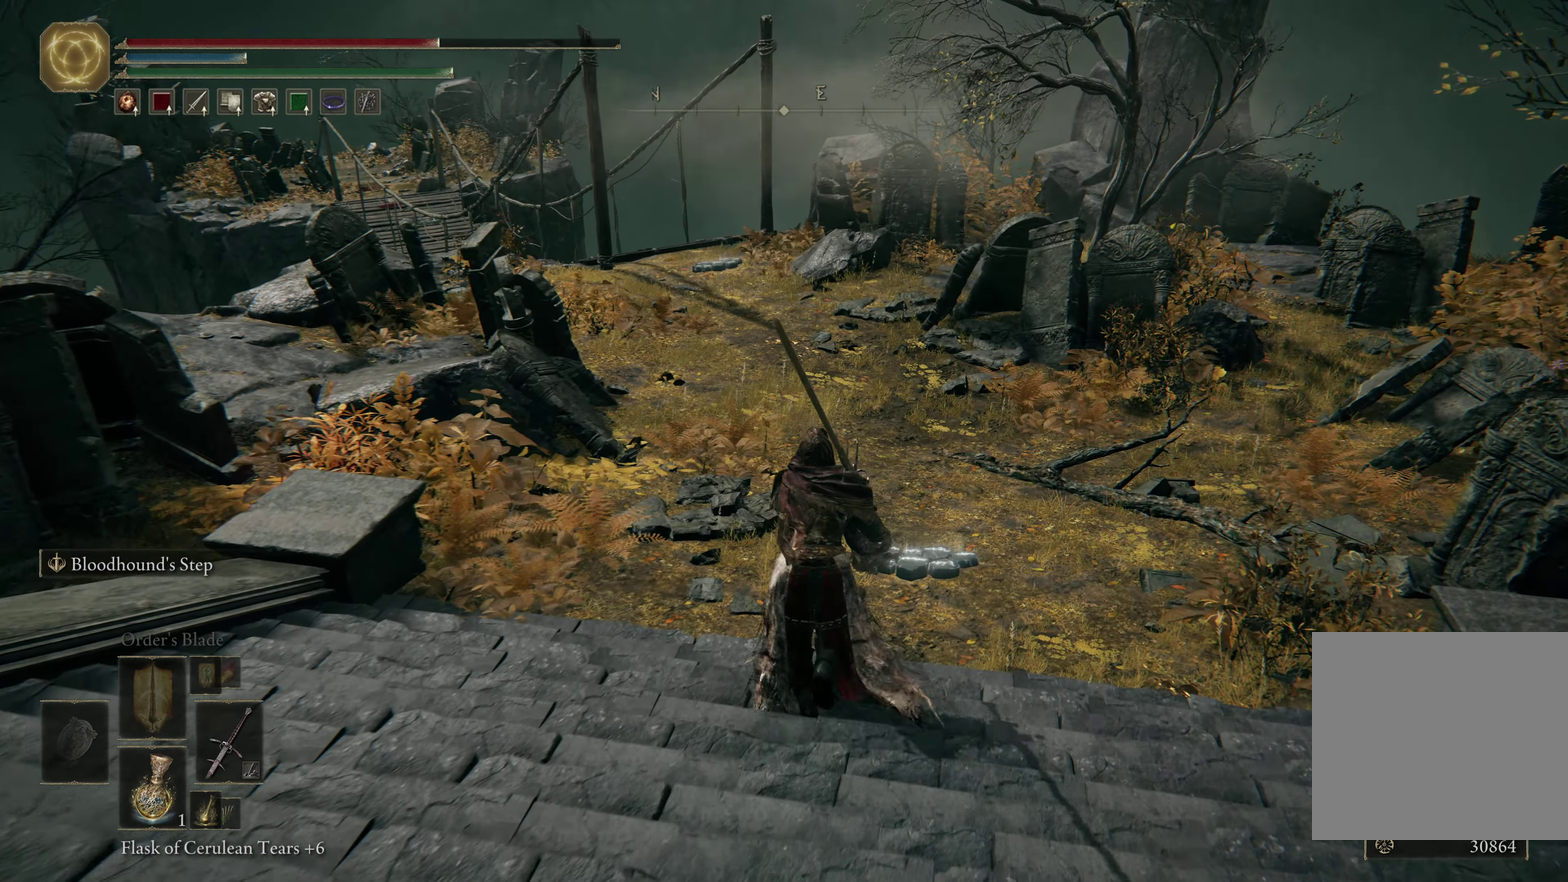
{"dt_ms": 500, "buttons": [], "left_stick": "up", "right_stick": "center", "events": [[300, "left_stick", "up-right"], [484, "left_stick", "up"]]}
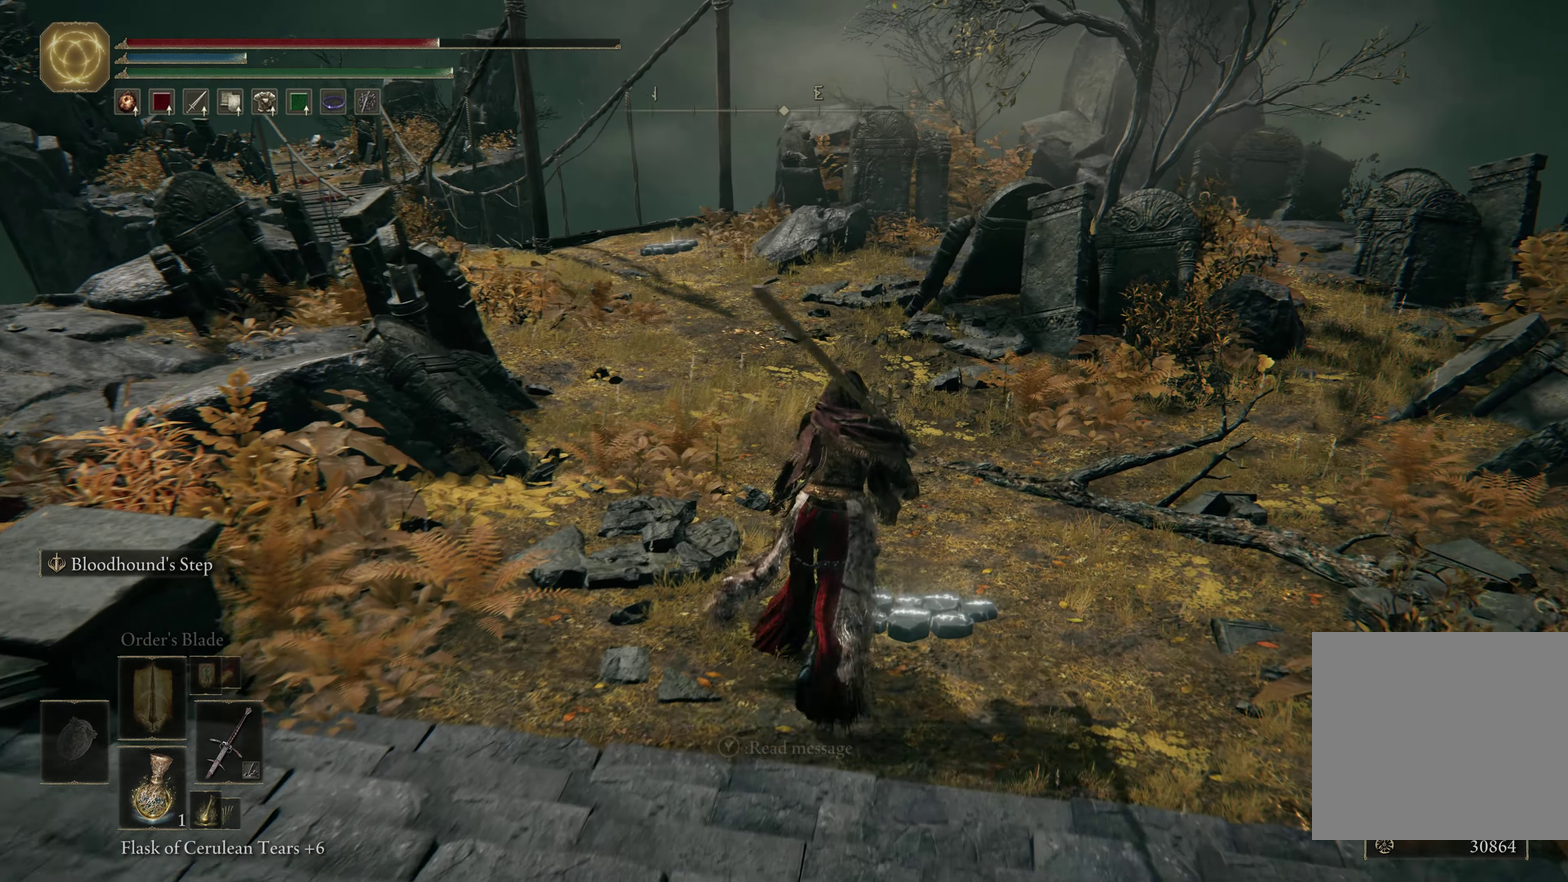
{"dt_ms": 300, "buttons": [], "left_stick": "center", "right_stick": "center", "events": [[84, "left_stick", "center"], [100, "Y", "down"], [184, "Y", "up"]]}
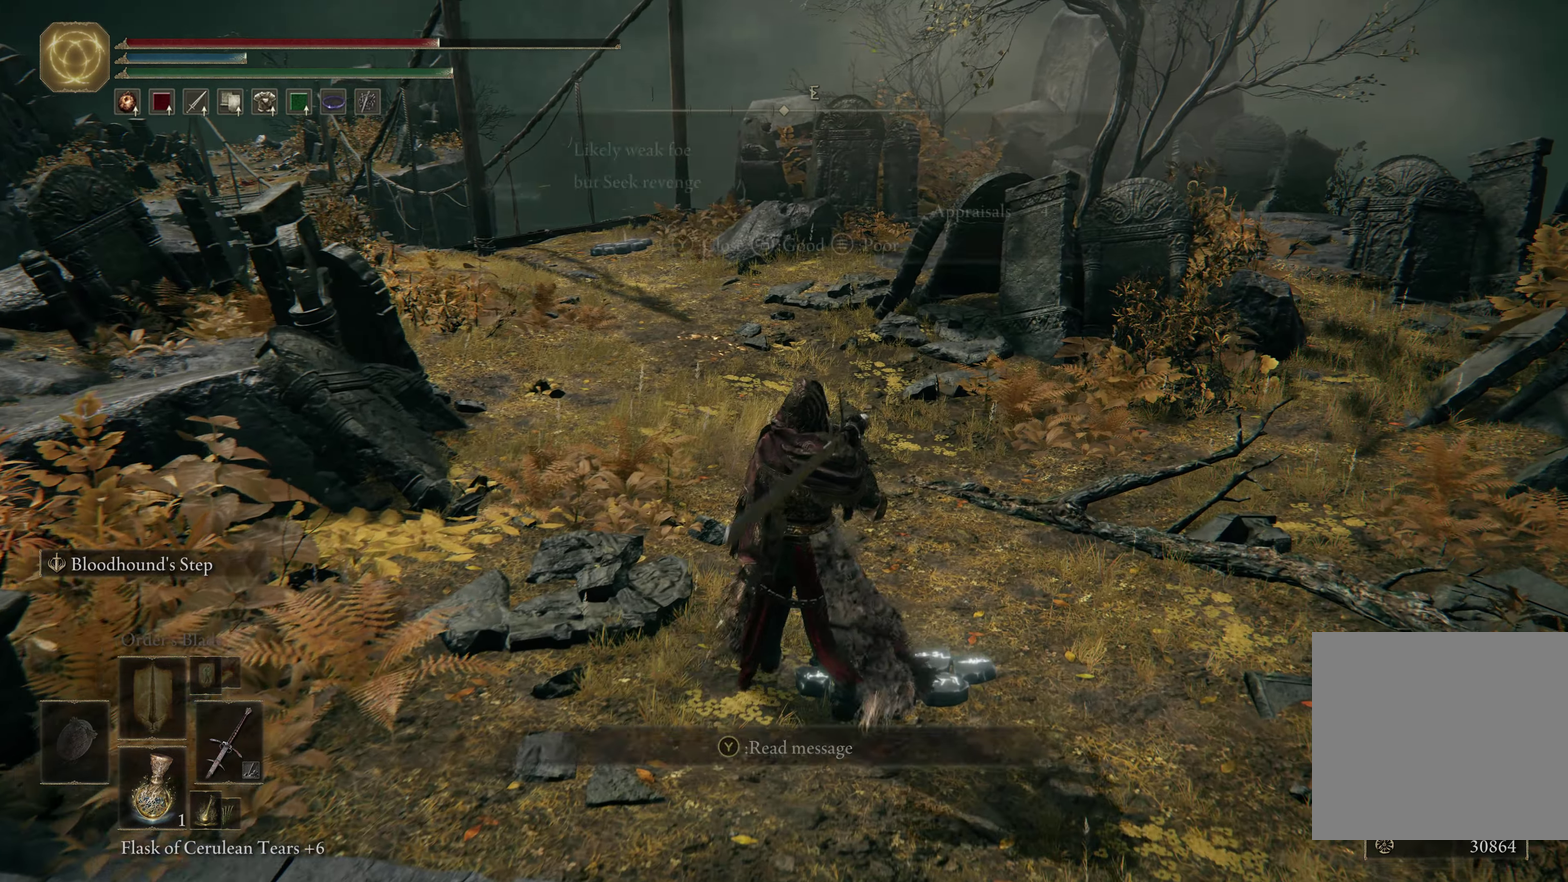
{"dt_ms": 300, "buttons": [], "left_stick": "center", "right_stick": "center", "events": []}
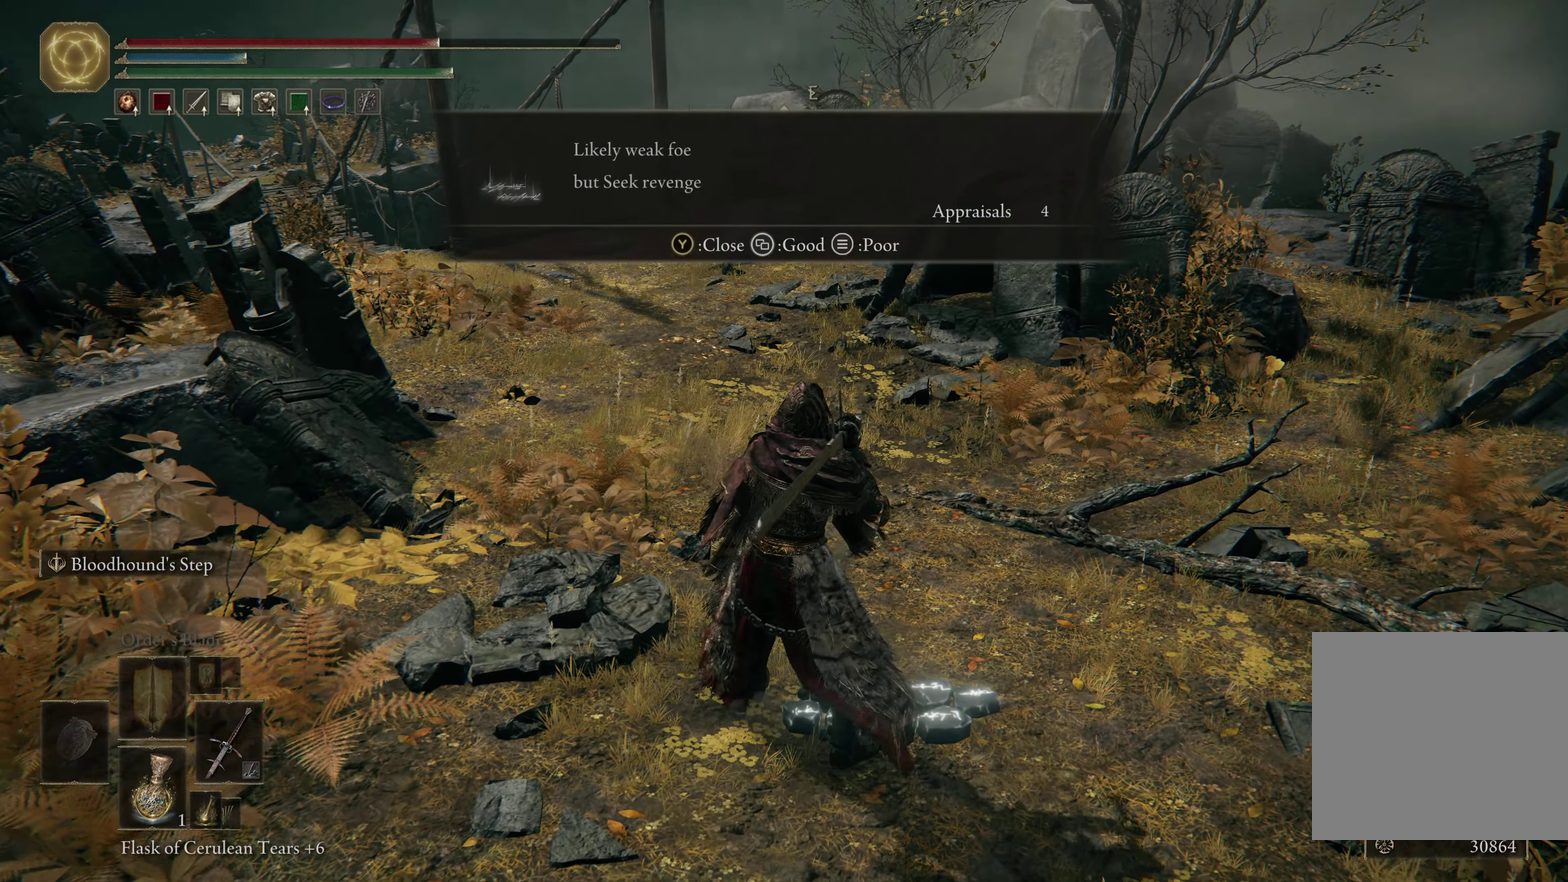
{"dt_ms": 600, "buttons": [], "left_stick": "left", "right_stick": "left", "events": [[233, "right_stick", "left"], [566, "left_stick", "left"]]}
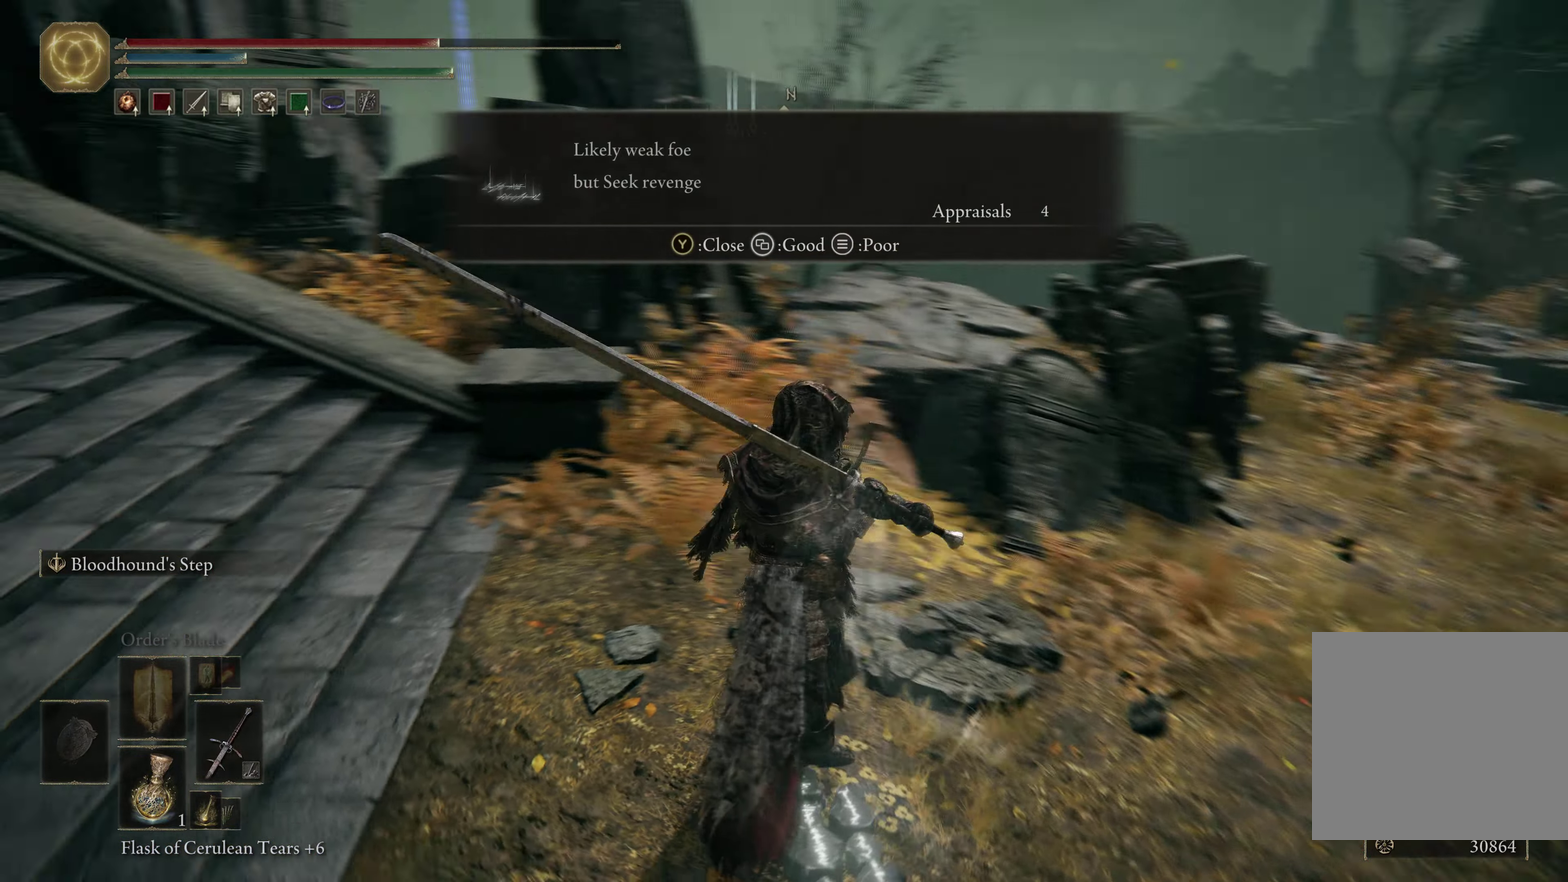
{"dt_ms": 600, "buttons": [], "left_stick": "up", "right_stick": "center", "events": [[66, "right_stick", "up-left"], [116, "left_stick", "up-left"], [233, "right_stick", "left"], [383, "right_stick", "center"], [533, "left_stick", "up"]]}
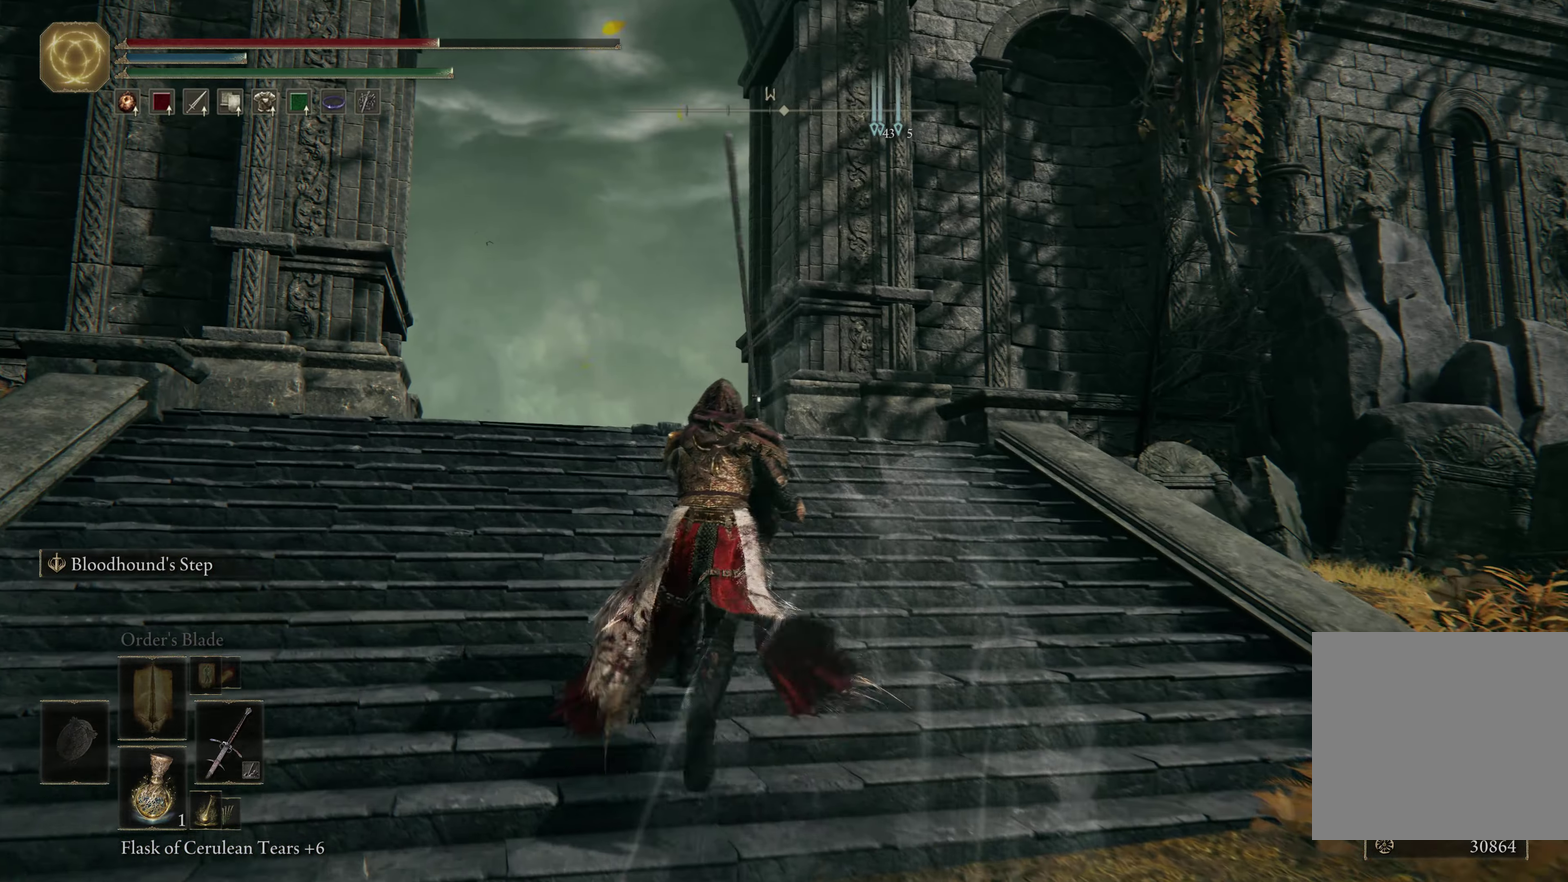
{"dt_ms": 500, "buttons": ["B"], "left_stick": "up", "right_stick": "center", "events": [[50, "B", "down"], [200, "right_stick", "down-left"], [366, "right_stick", "center"]]}
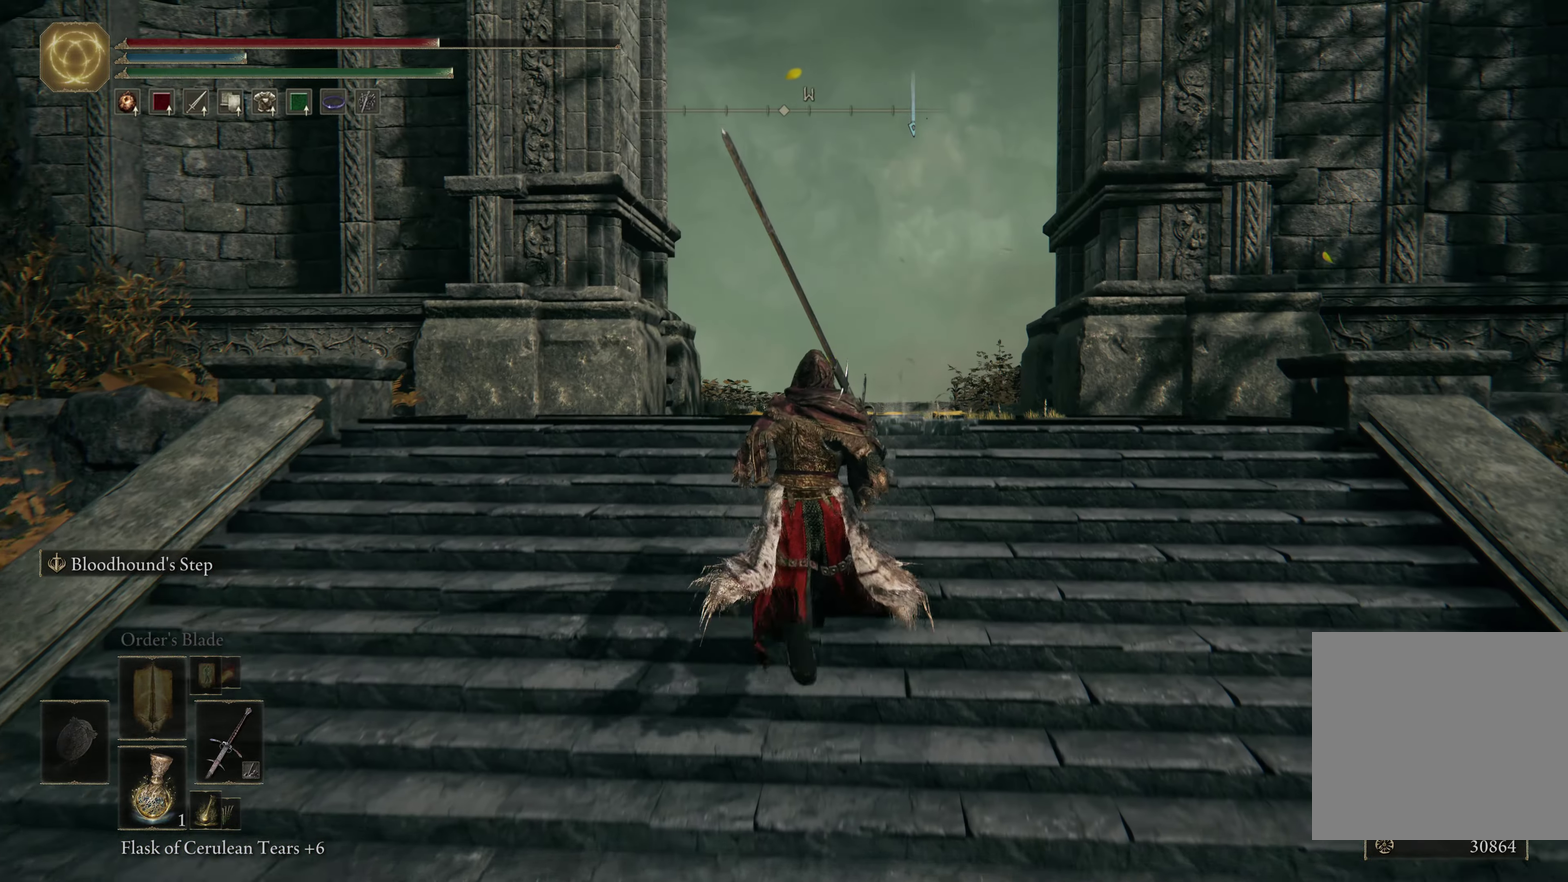
{"dt_ms": 700, "buttons": ["B"], "left_stick": "up", "right_stick": "center", "events": [[83, "left_stick", "up-right"], [200, "left_stick", "up"], [200, "right_stick", "down"], [266, "right_stick", "center"]]}
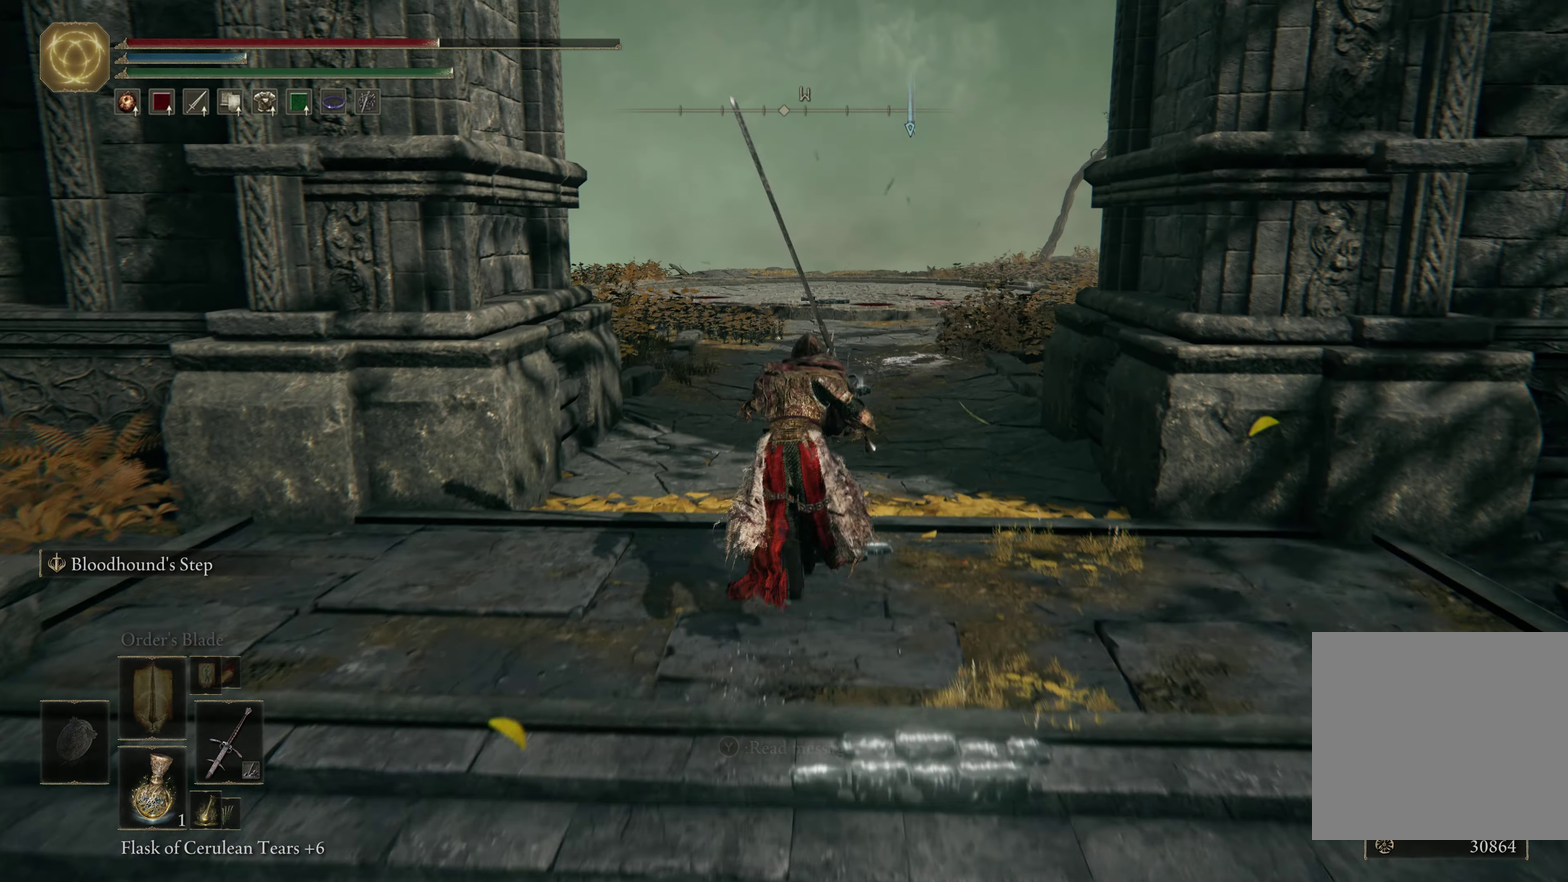
{"dt_ms": 300, "buttons": ["B"], "left_stick": "up", "right_stick": "center", "events": []}